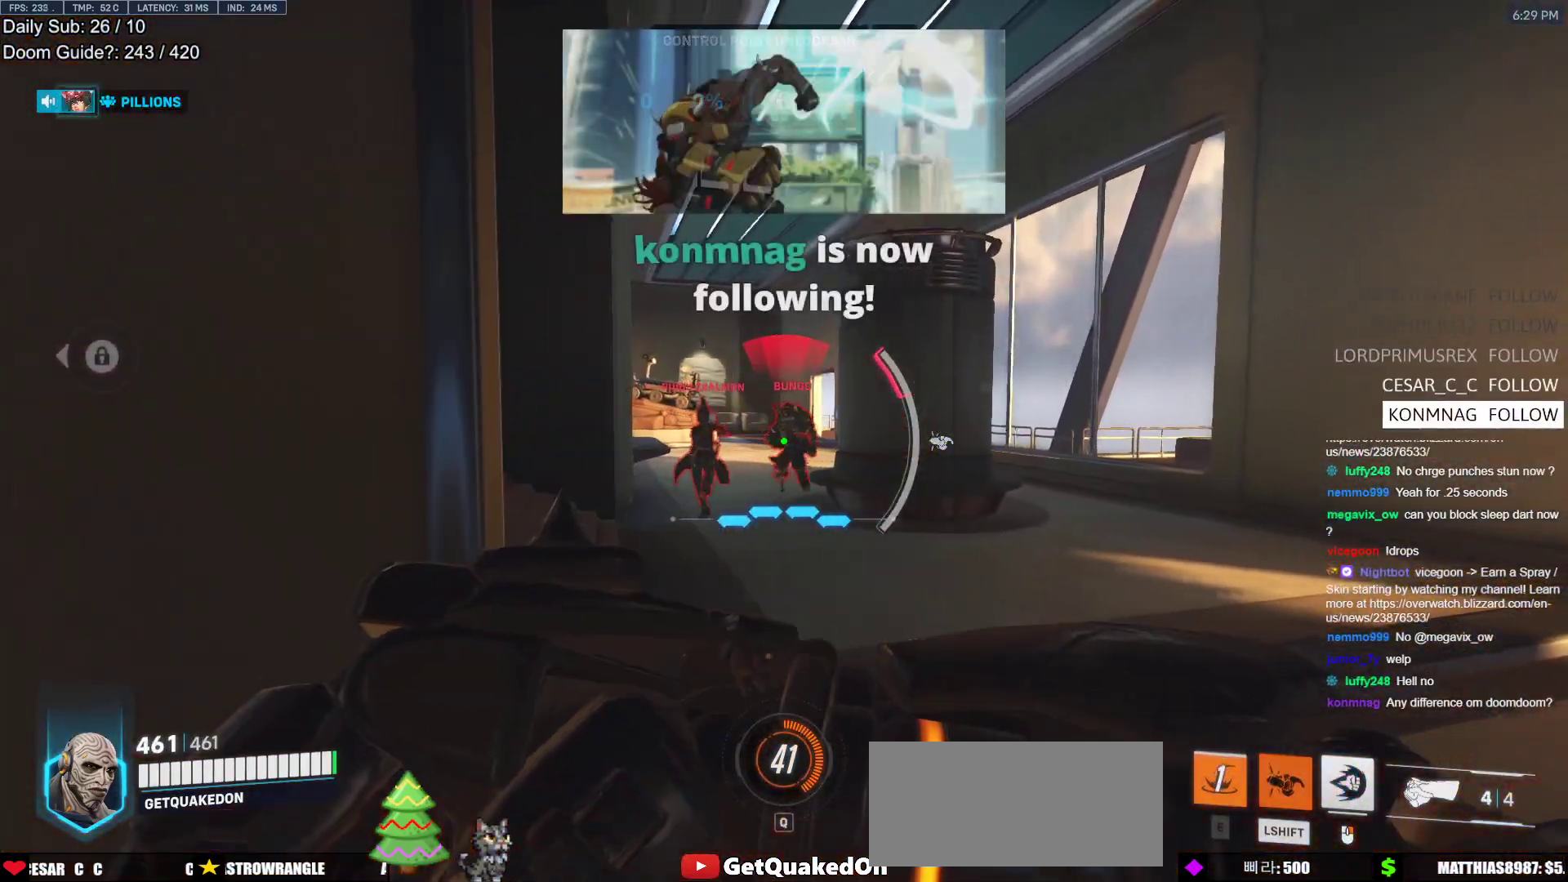
Gameplay with keyboard and mouse; each line is a JSON object with the keys and mouse buttons held at the frame after it. "events" lists presses ("down") and releases ("up") of "a", "ctrl", "d", "e", "f", "melee", "q", "r", "s", "shift", "space", "w", "mouse_left" and "mouse_right" between this image and that frame as [ms after this image, input, new state], when the widget could be followed in between. "mouse_left", "mouse_right" = the "left", "right" buttons of the "mouse" list. No other keys are recorded. Mouse movement is not recorded. Key names are as the overlay labels them; some are game actions (e.g. jump) rather than physical keys.
{"keys": ["a", "s"], "mouse": ["left"], "events": [[17, "d", "down"], [100, "a", "down"], [100, "d", "up"], [383, "mouse_left", "down"]]}
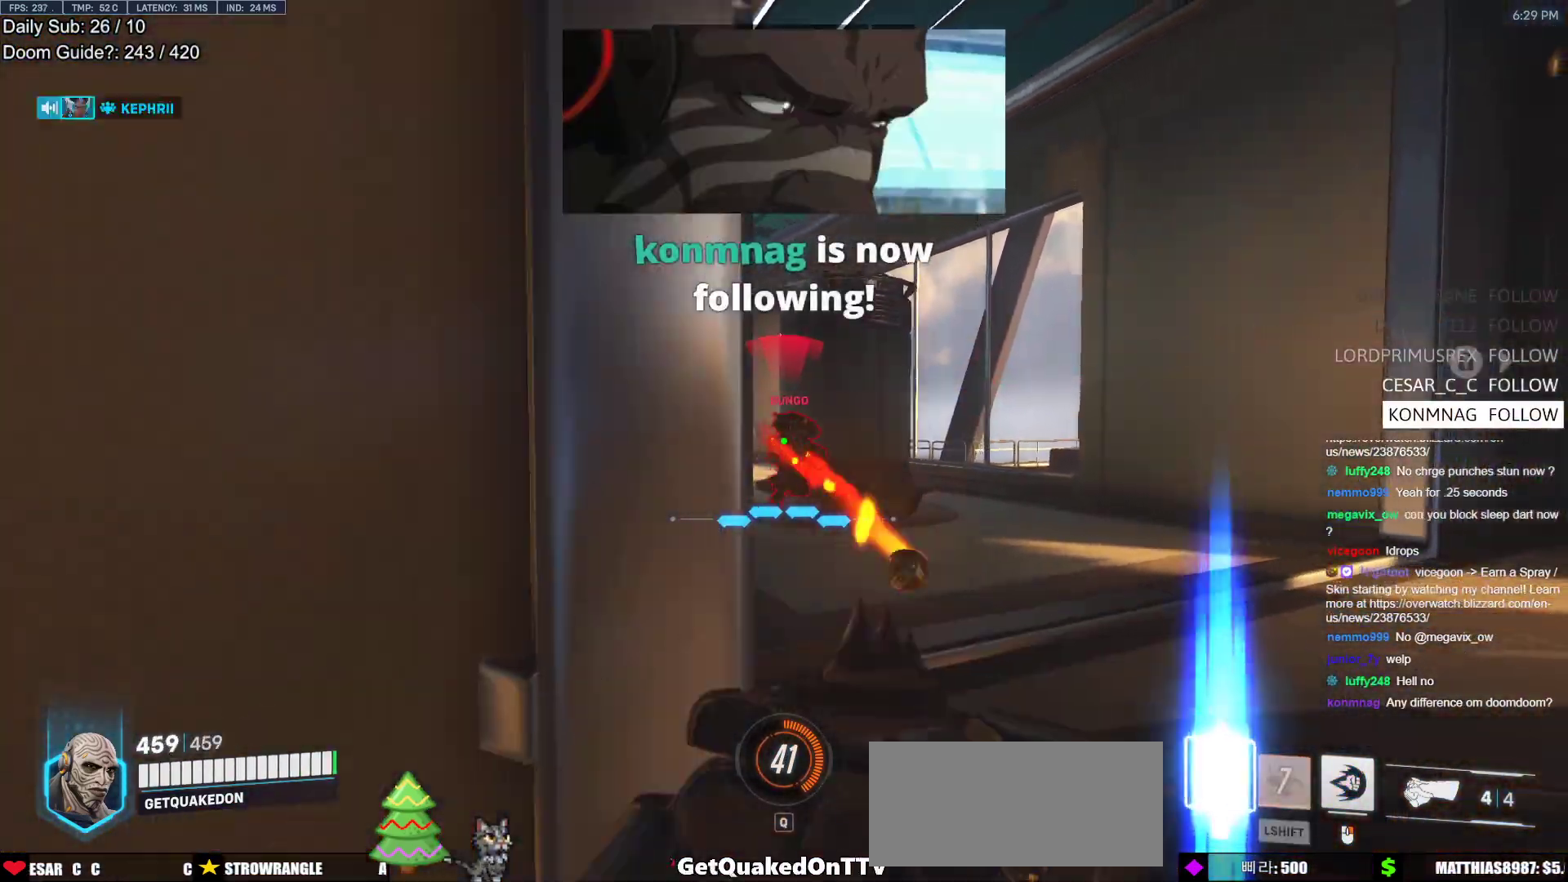
{"keys": ["a"], "mouse": ["left", "right"], "events": [[33, "space", "down"], [67, "mouse_left", "up"], [167, "space", "up"], [350, "mouse_left", "down"], [450, "mouse_right", "down"], [450, "s", "up"]]}
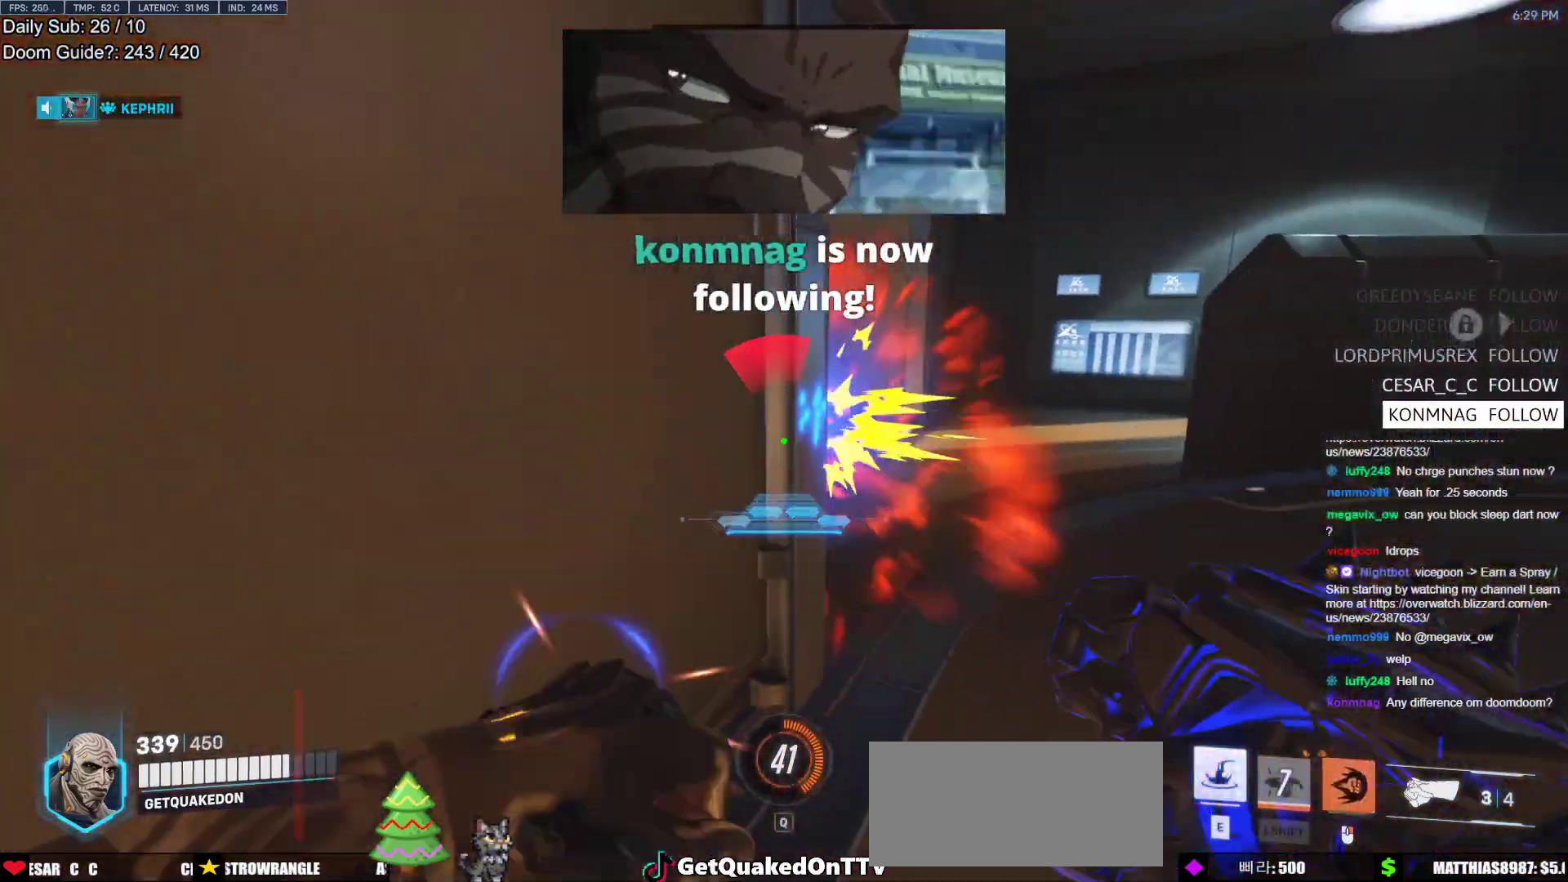
{"keys": ["d"], "mouse": ["right"], "events": [[50, "mouse_left", "up"], [83, "a", "up"], [83, "d", "down"]]}
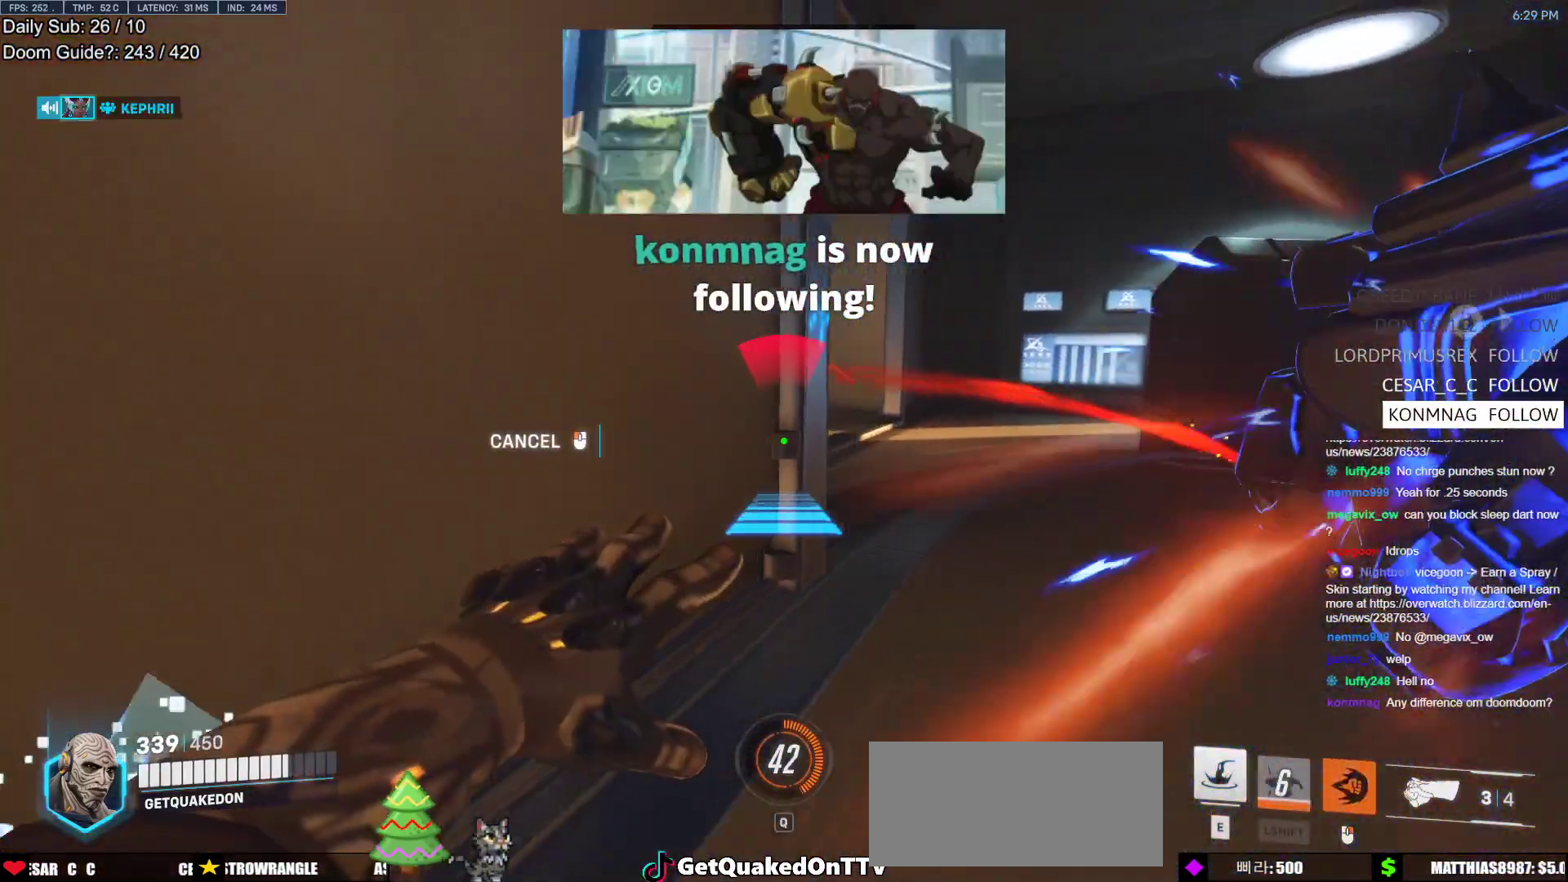
{"keys": ["d"], "mouse": [], "events": [[383, "mouse_right", "up"]]}
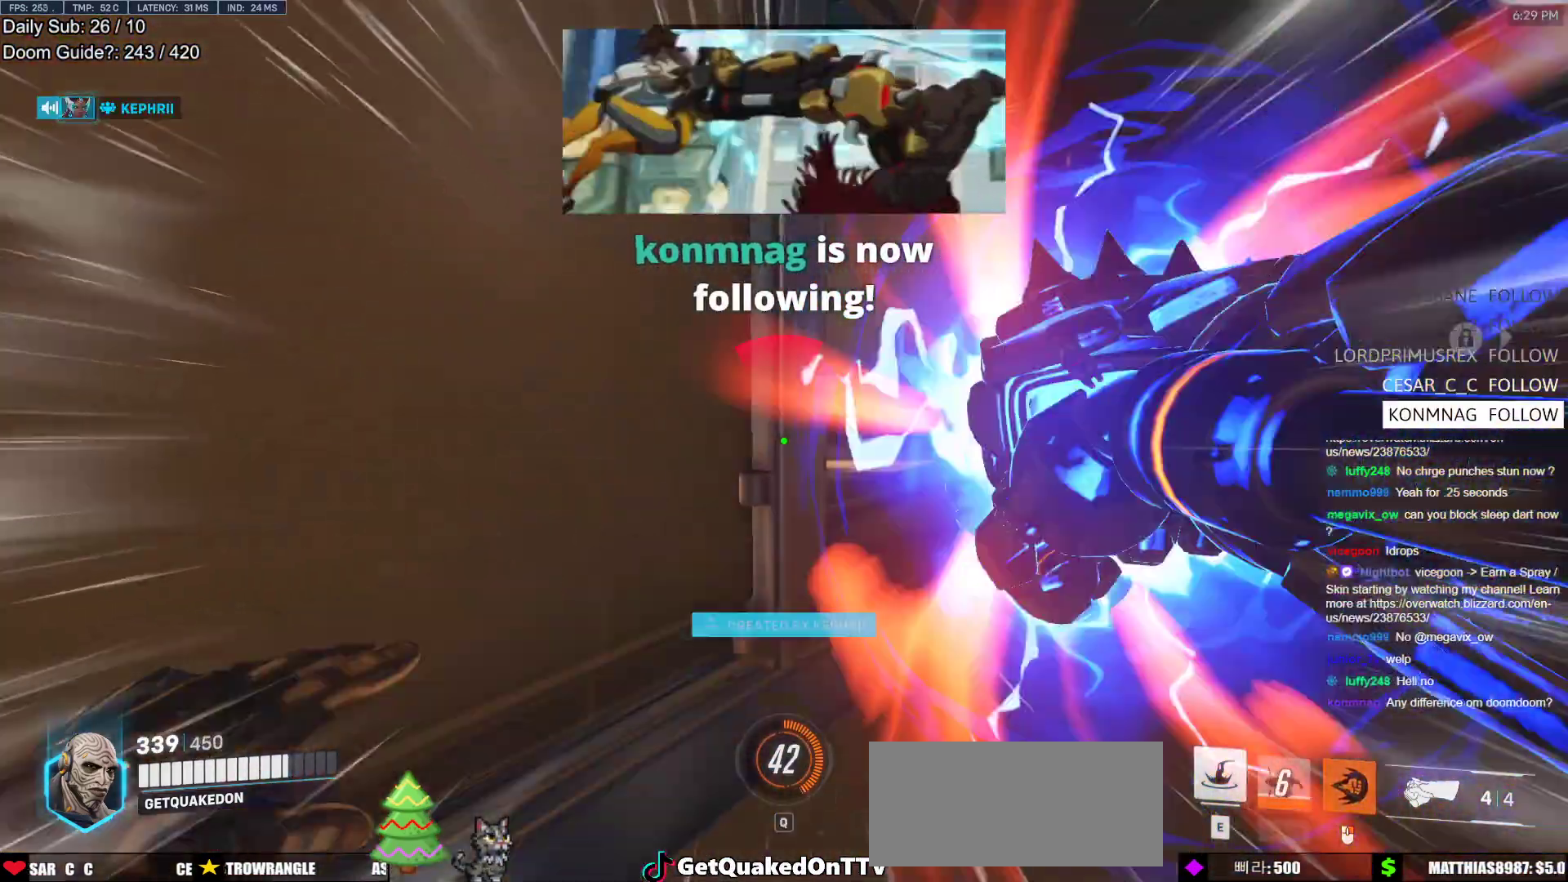
{"keys": ["a", "s"], "mouse": [], "events": [[217, "w", "down"], [317, "w", "up"], [400, "a", "down"], [400, "s", "down"], [450, "d", "up"]]}
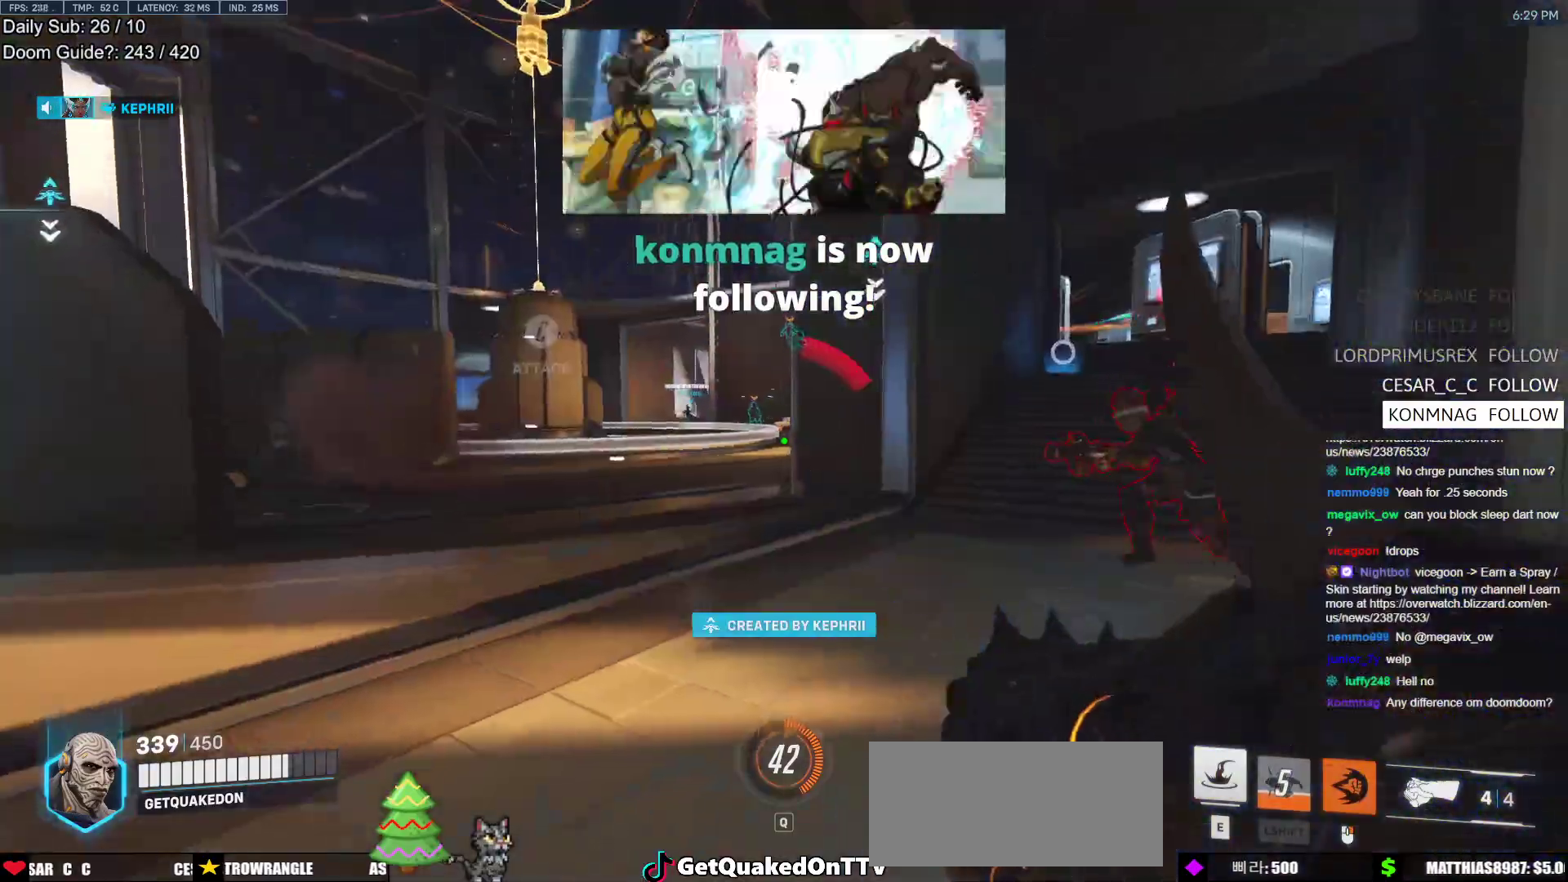
{"keys": ["e", "w"], "mouse": [], "events": [[133, "s", "up"], [183, "mouse_left", "down"], [233, "w", "down"], [317, "a", "up"], [317, "mouse_left", "up"], [317, "space", "down"], [467, "e", "down"], [467, "space", "up"]]}
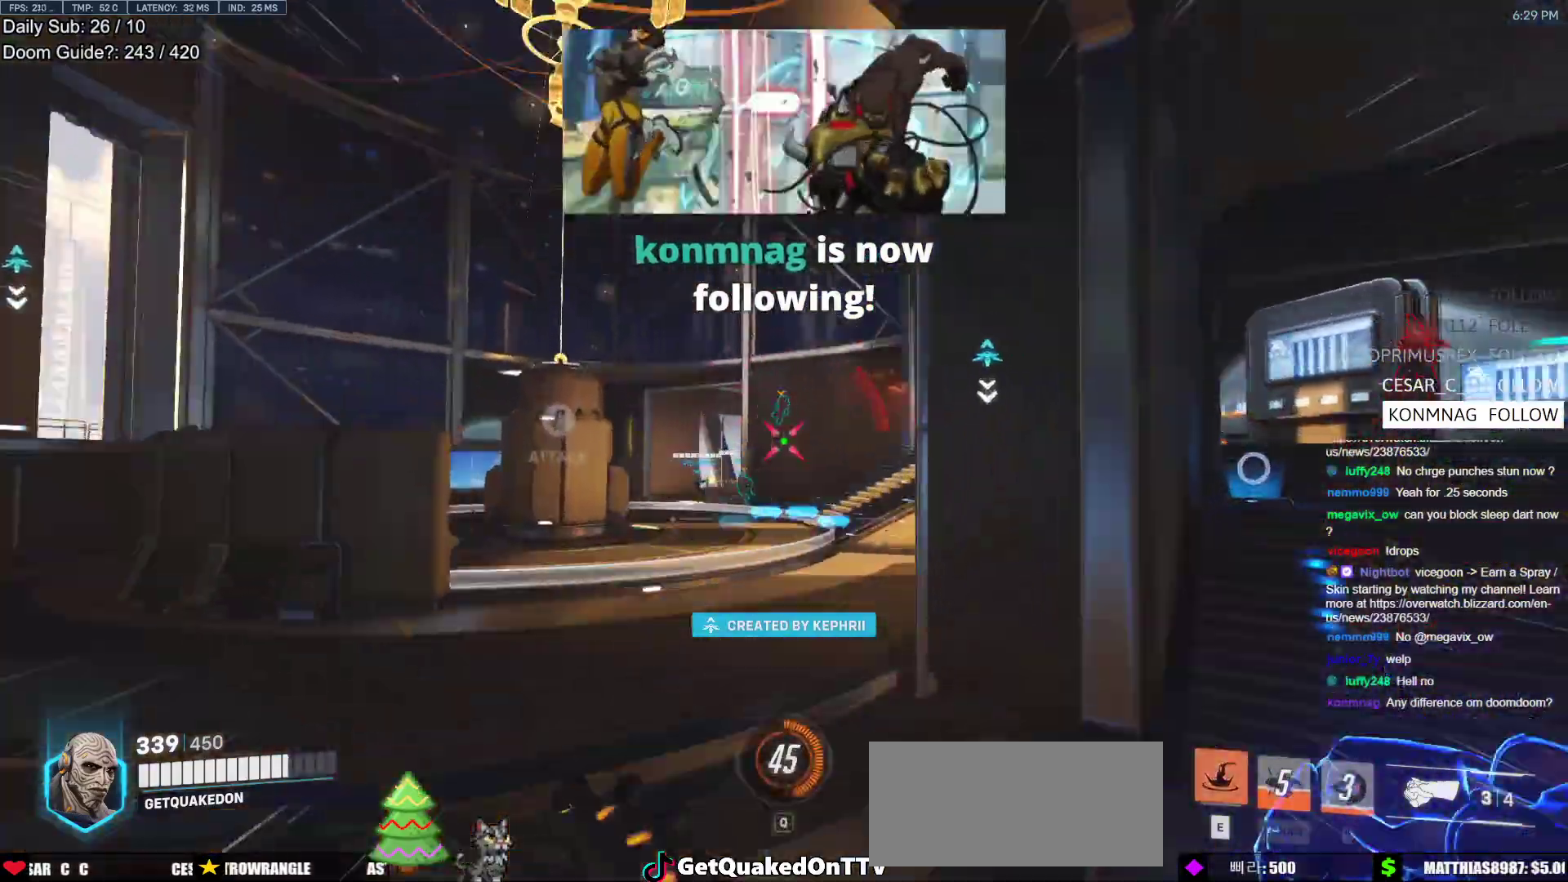
{"keys": ["w"], "mouse": [], "events": [[67, "e", "up"]]}
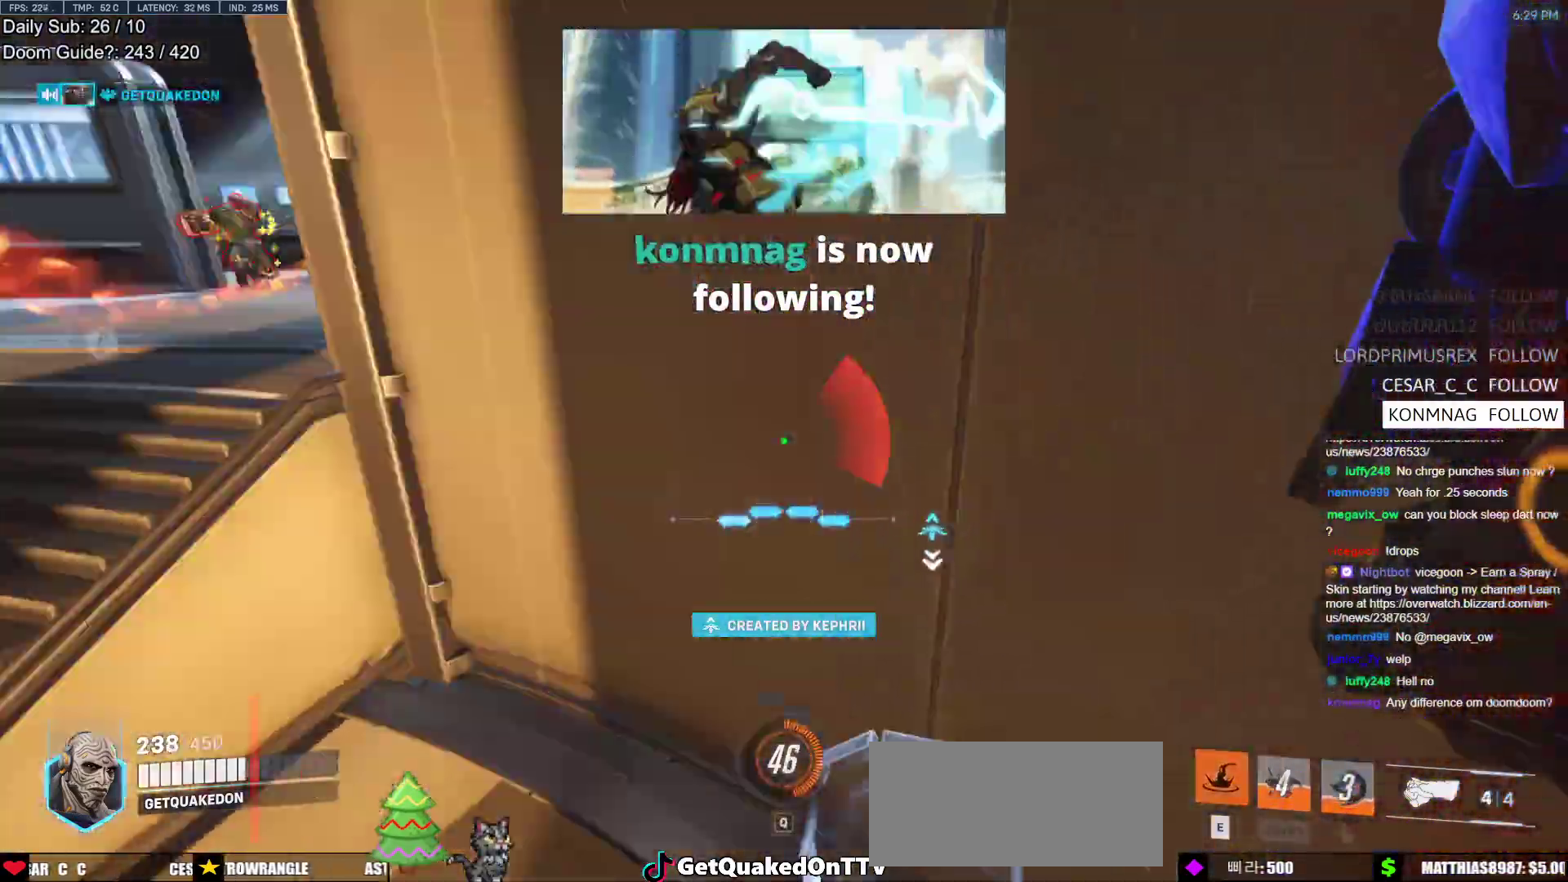
{"keys": ["w"], "mouse": [], "events": []}
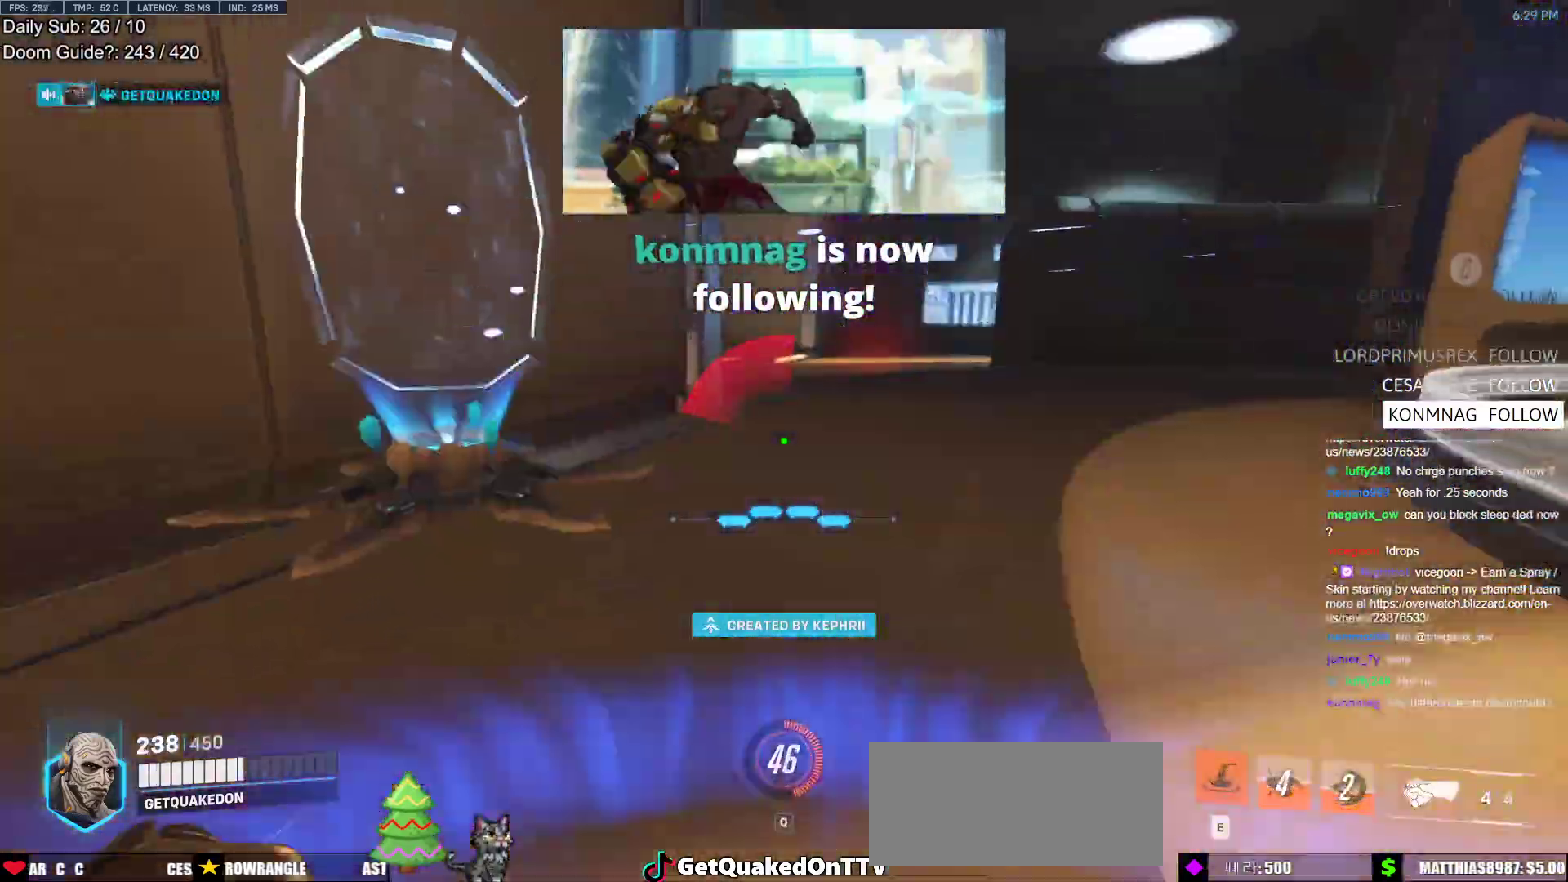
{"keys": ["a", "s"], "mouse": [], "events": [[100, "space", "down"], [183, "a", "down"], [233, "space", "up"], [367, "w", "up"], [417, "s", "down"]]}
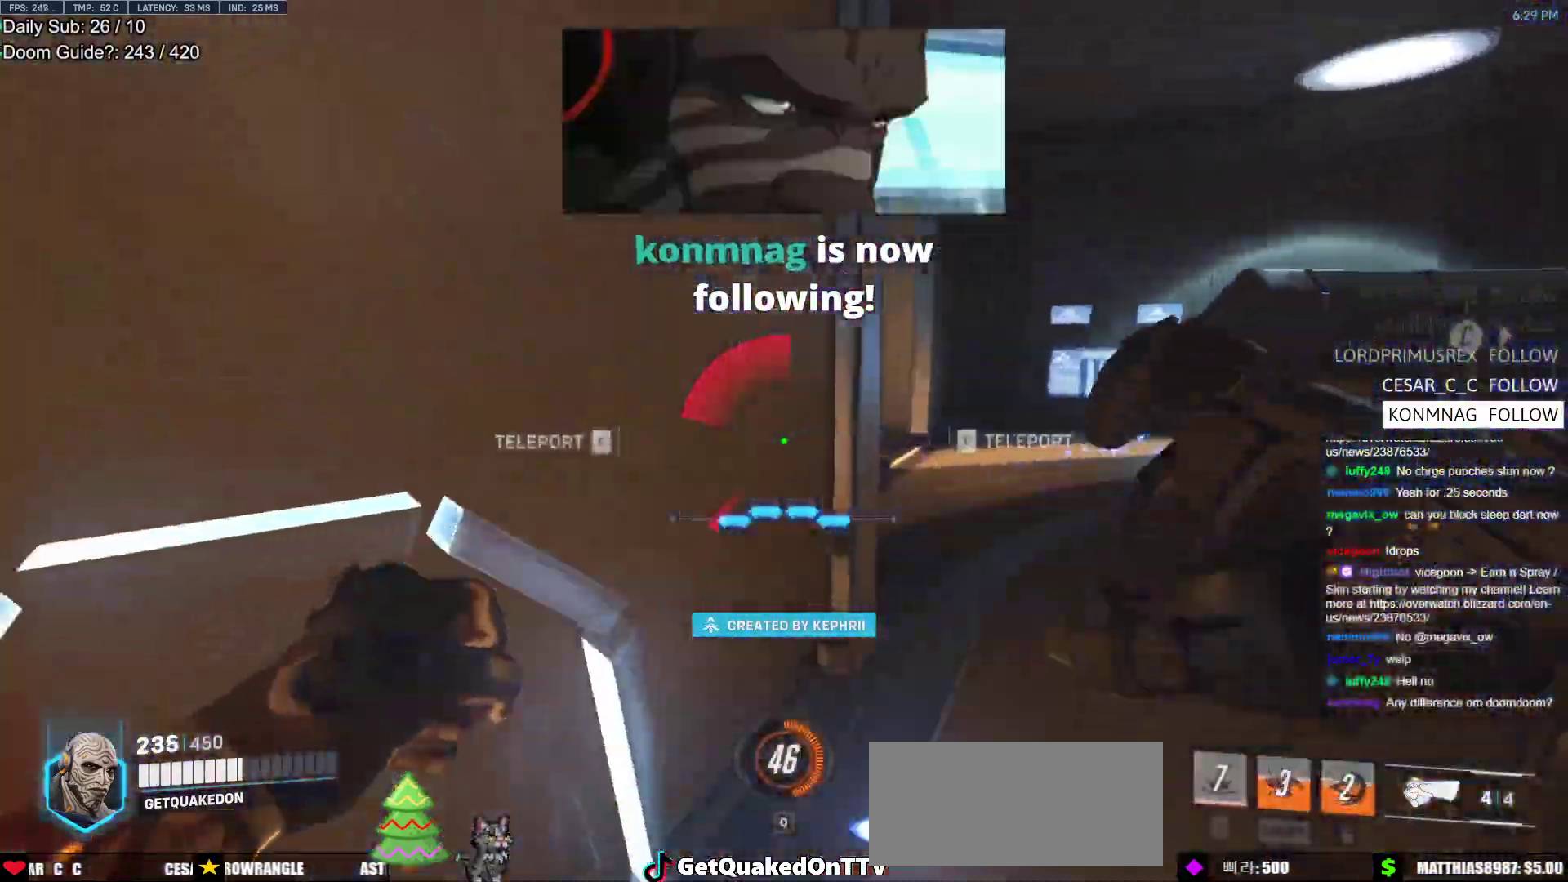
{"keys": ["a", "s"], "mouse": [], "events": [[17, "a", "up"], [67, "f", "down"], [67, "s", "up"], [200, "f", "up"], [200, "s", "down"], [483, "a", "down"]]}
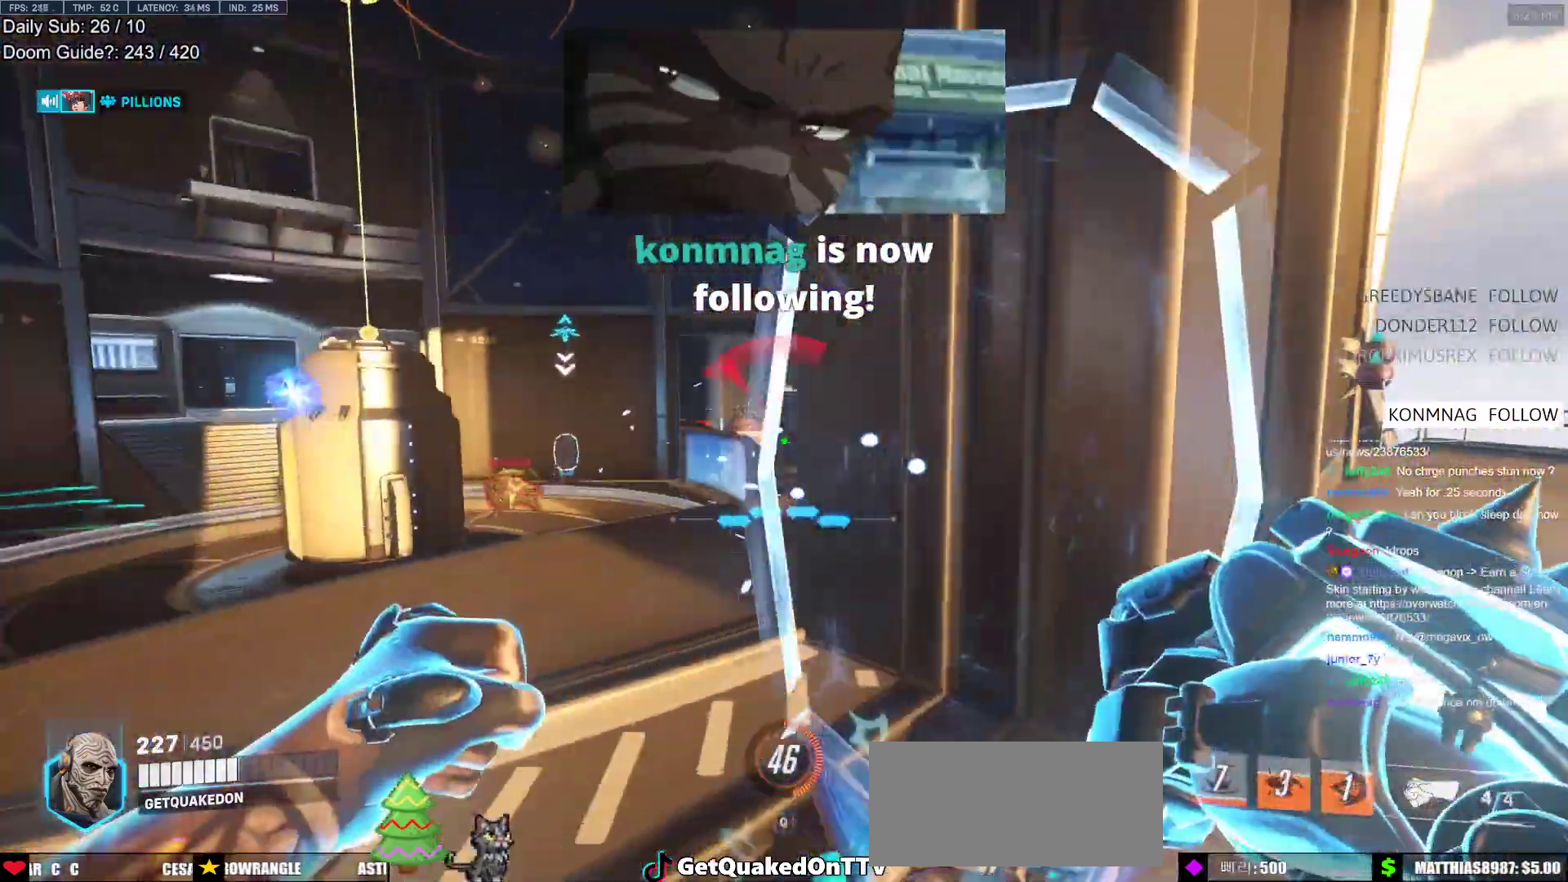
{"keys": ["d", "w"], "mouse": [], "events": [[167, "d", "down"], [217, "a", "up"], [217, "s", "up"], [350, "w", "down"]]}
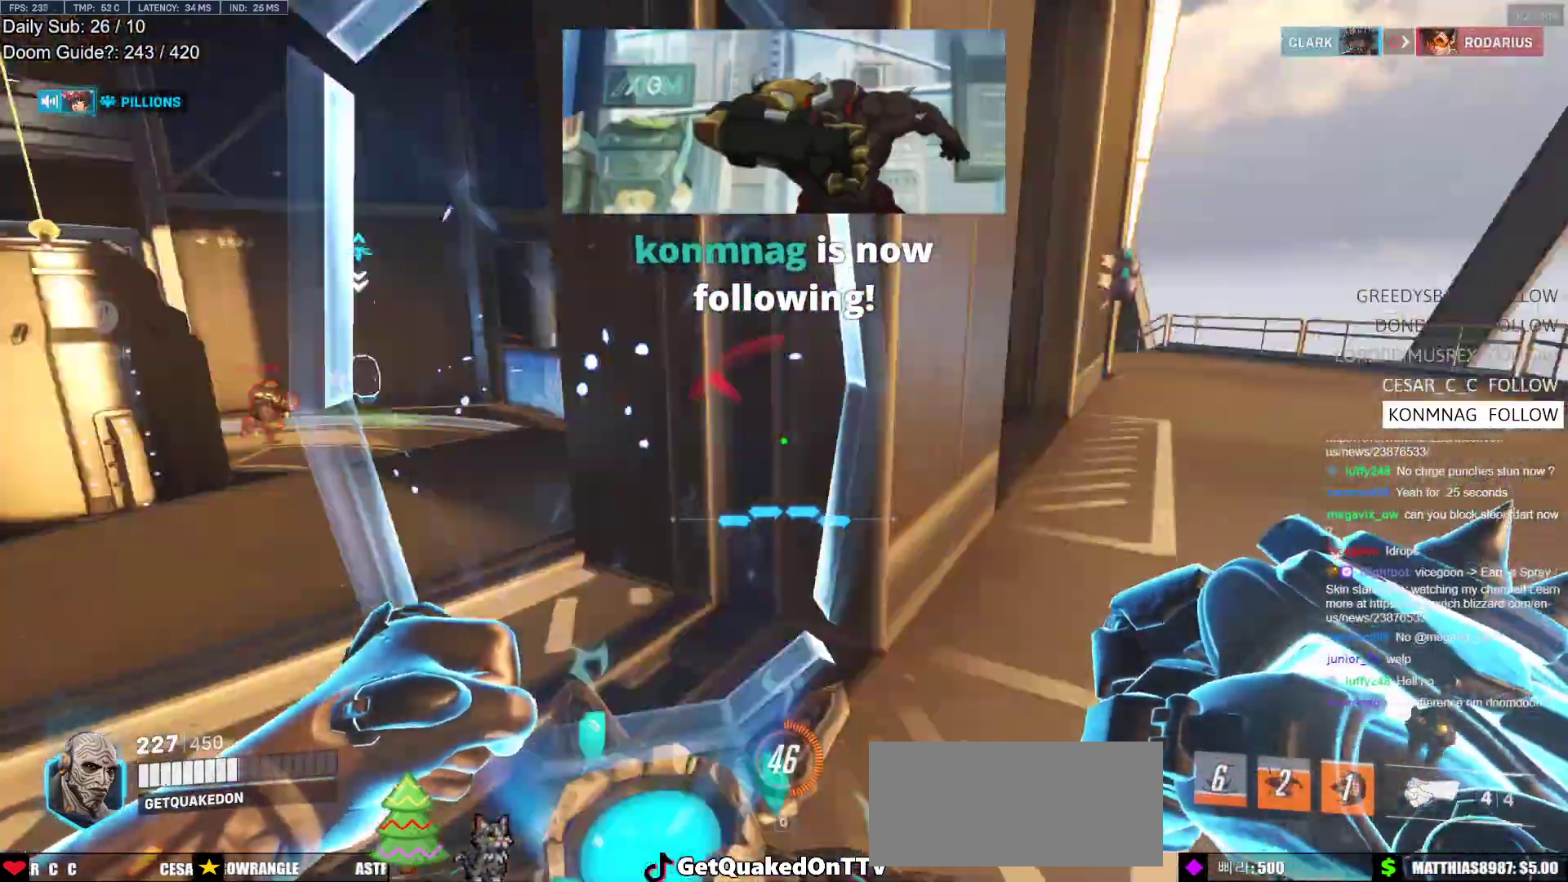
{"keys": ["w"], "mouse": [], "events": [[83, "d", "up"]]}
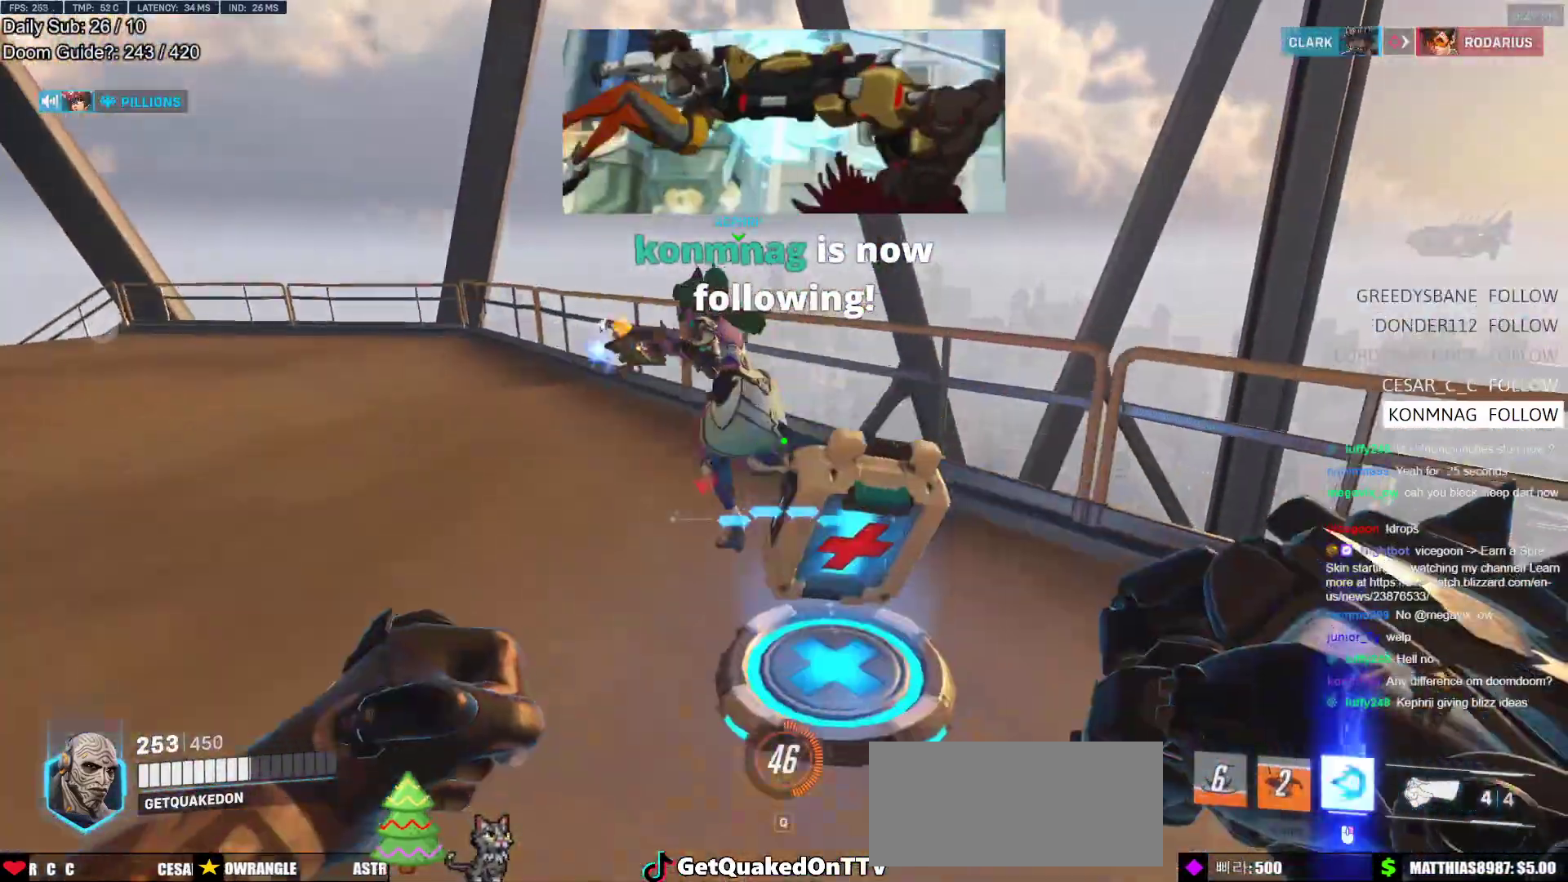
{"keys": ["a", "space", "w"], "mouse": [], "events": [[17, "d", "down"], [150, "d", "up"], [250, "a", "down"], [483, "space", "down"]]}
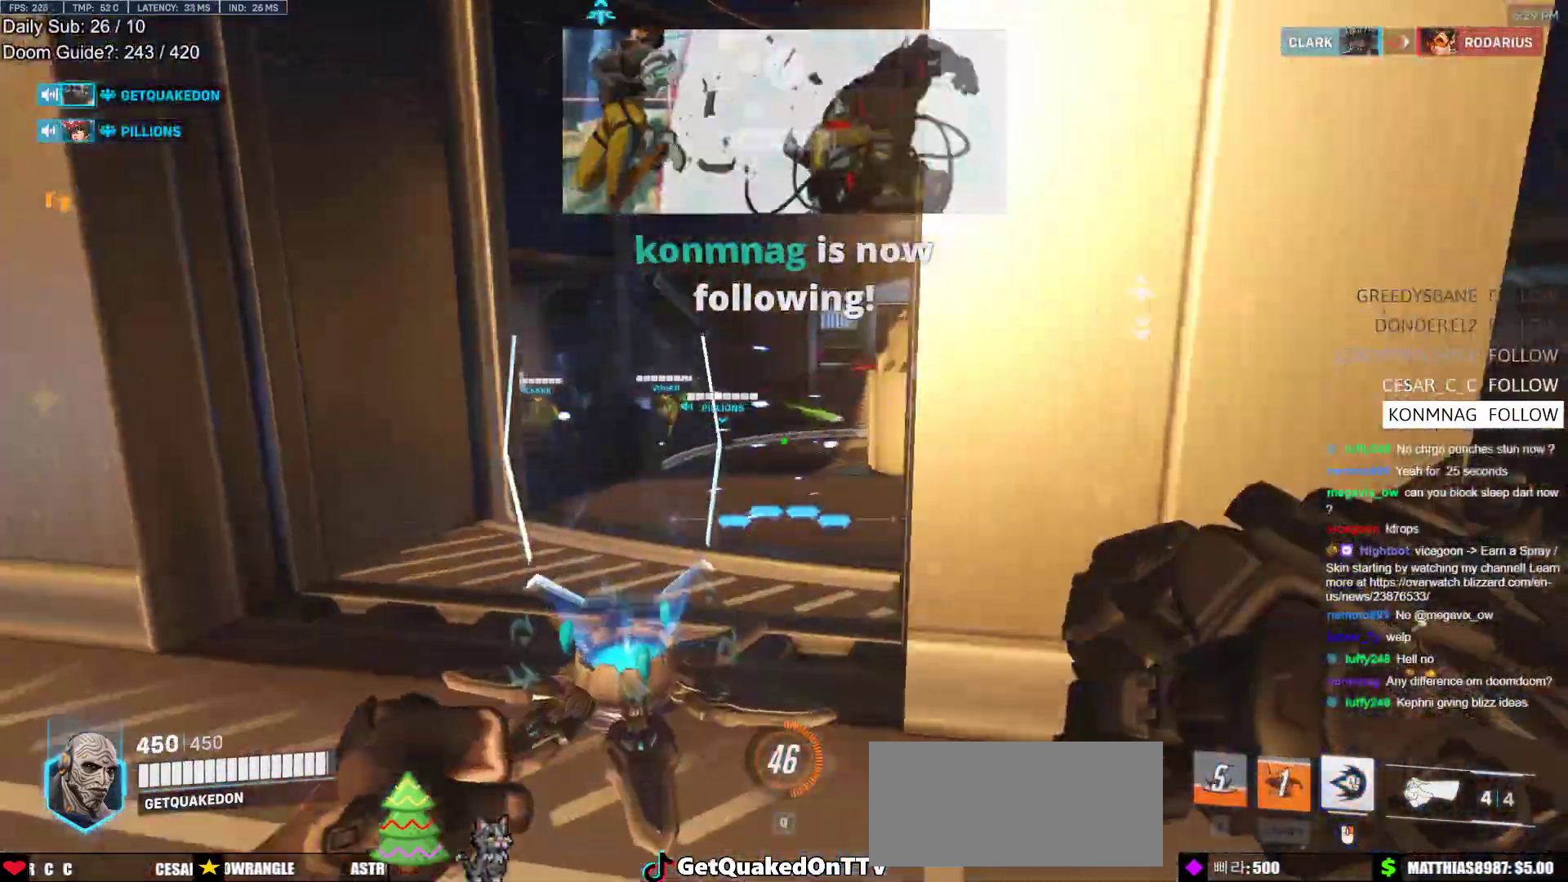
{"keys": ["f", "w"], "mouse": ["right"], "events": [[117, "mouse_right", "down"], [167, "space", "up"], [317, "a", "up"], [450, "f", "down"]]}
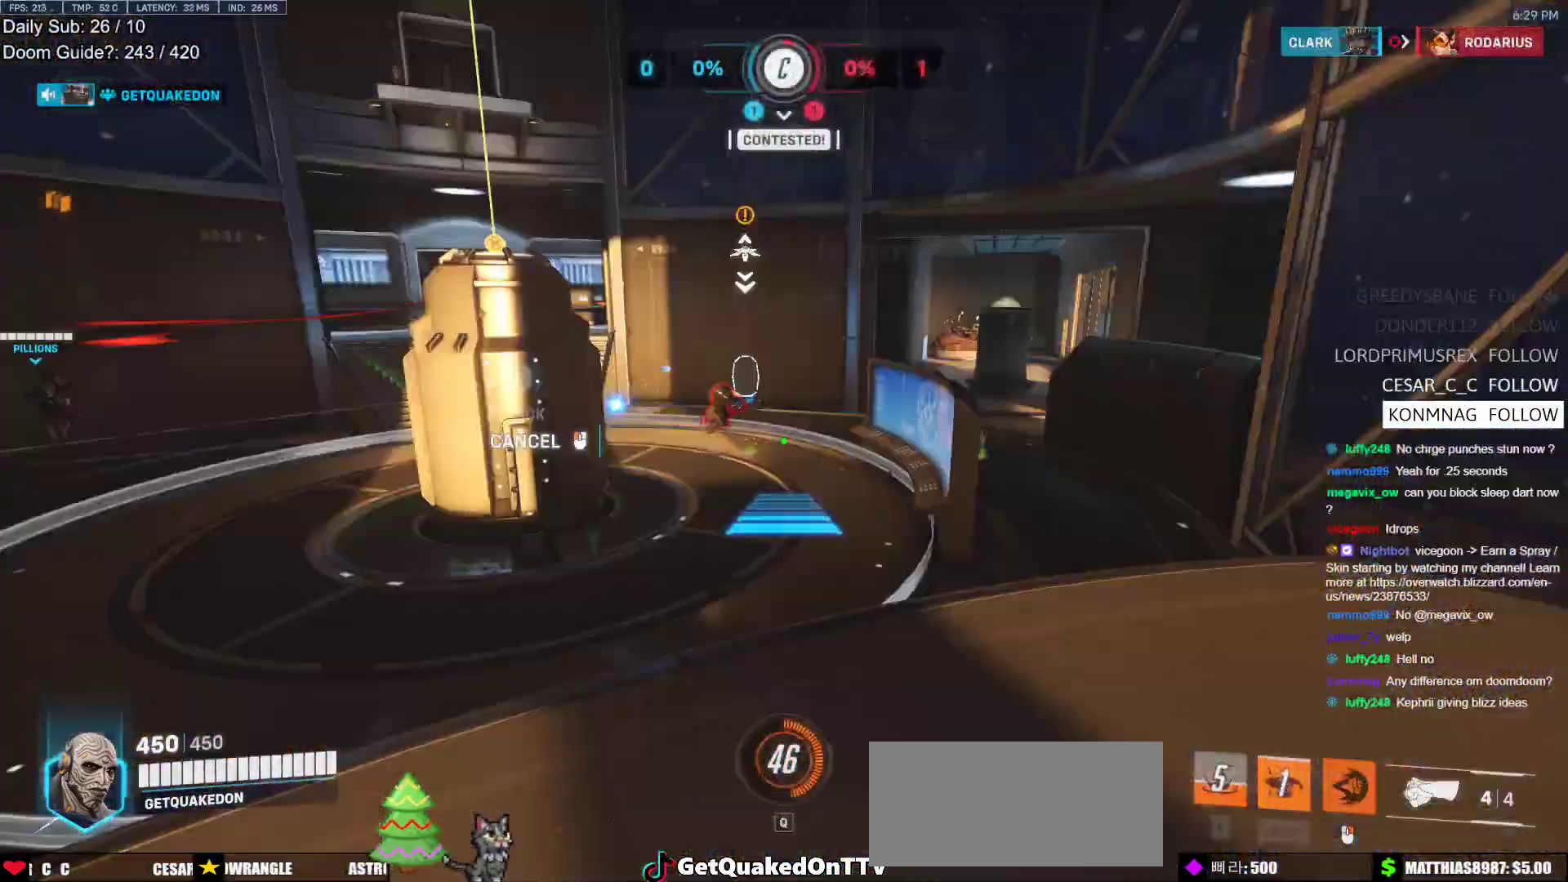
{"keys": ["w"], "mouse": [], "events": [[50, "w", "up"], [233, "a", "down"], [283, "f", "up"], [317, "mouse_right", "up"], [317, "w", "down"], [367, "a", "up"]]}
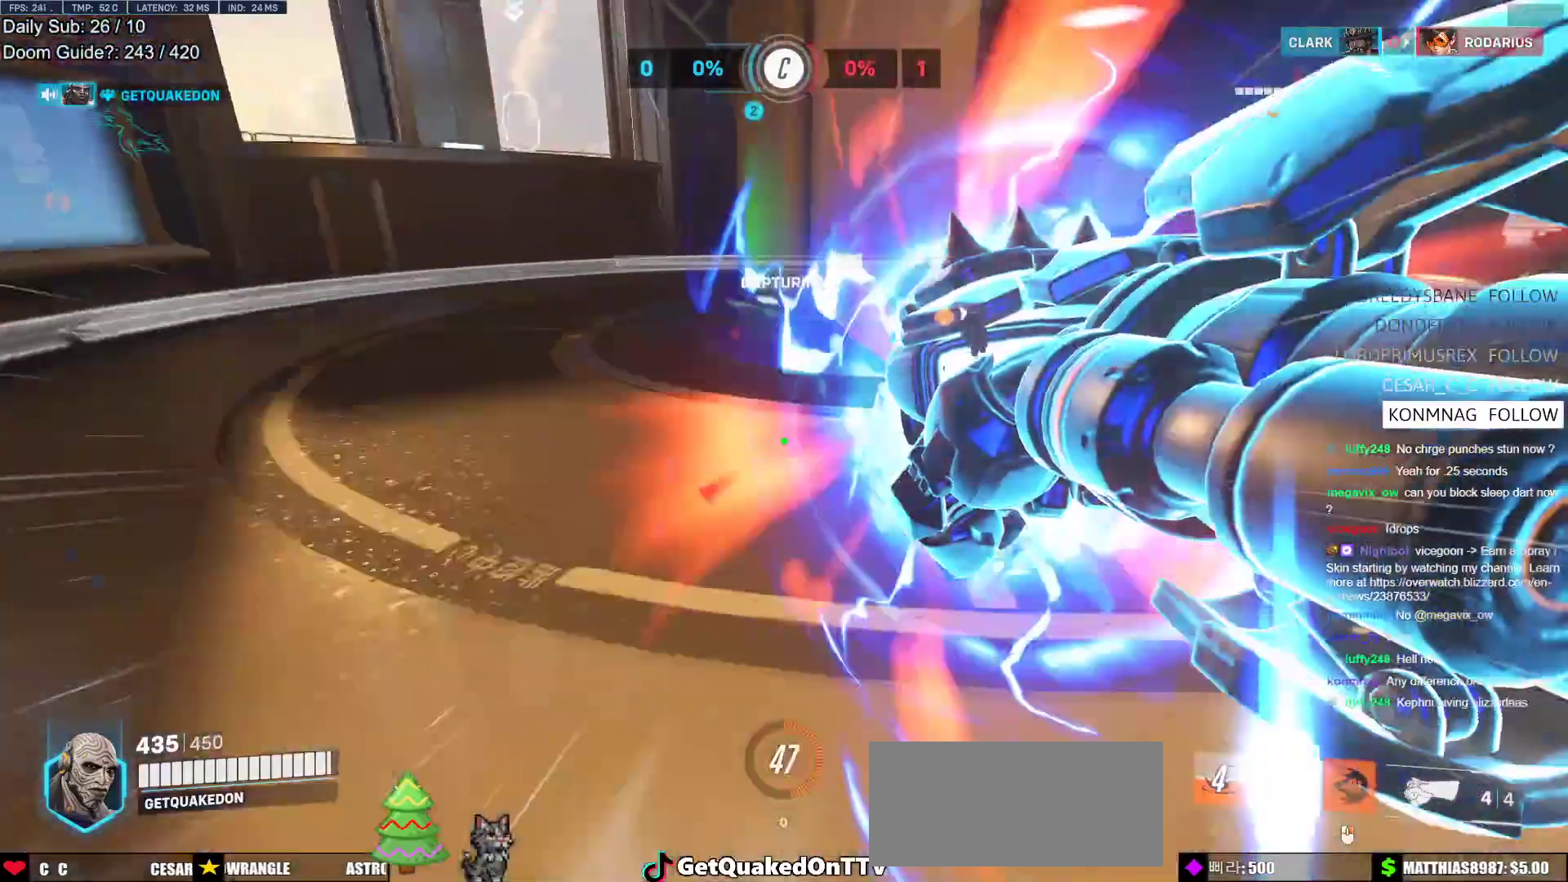
{"keys": ["w"], "mouse": [], "events": [[300, "a", "down"], [483, "a", "up"]]}
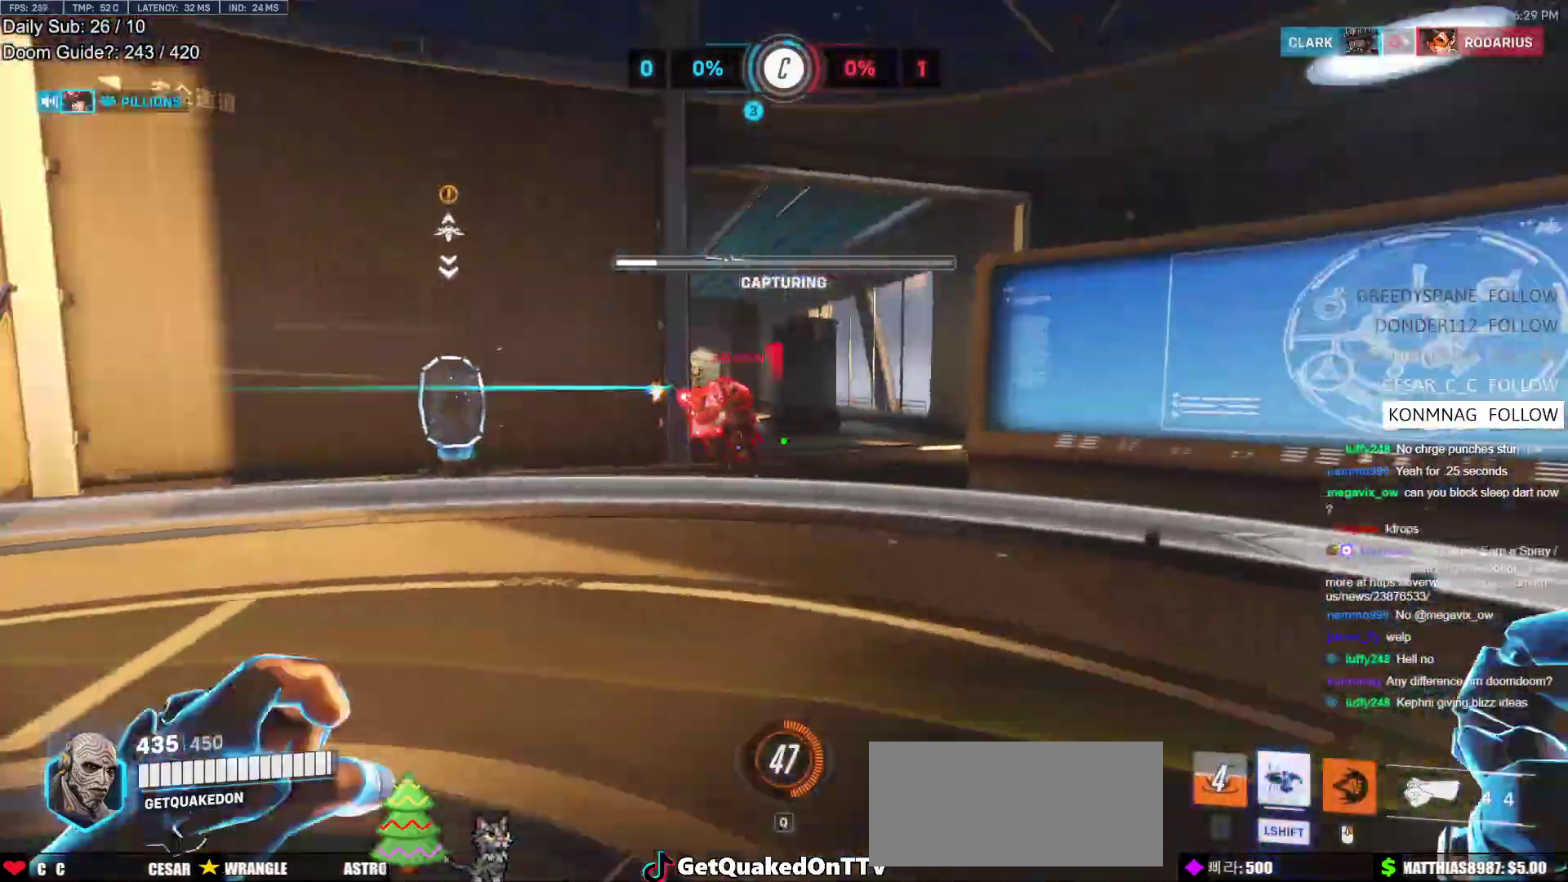
{"keys": ["s"], "mouse": ["left"], "events": [[67, "d", "down"], [67, "mouse_left", "down"], [67, "w", "up"], [217, "mouse_left", "up"], [217, "s", "down"], [450, "d", "up"], [500, "mouse_left", "down"]]}
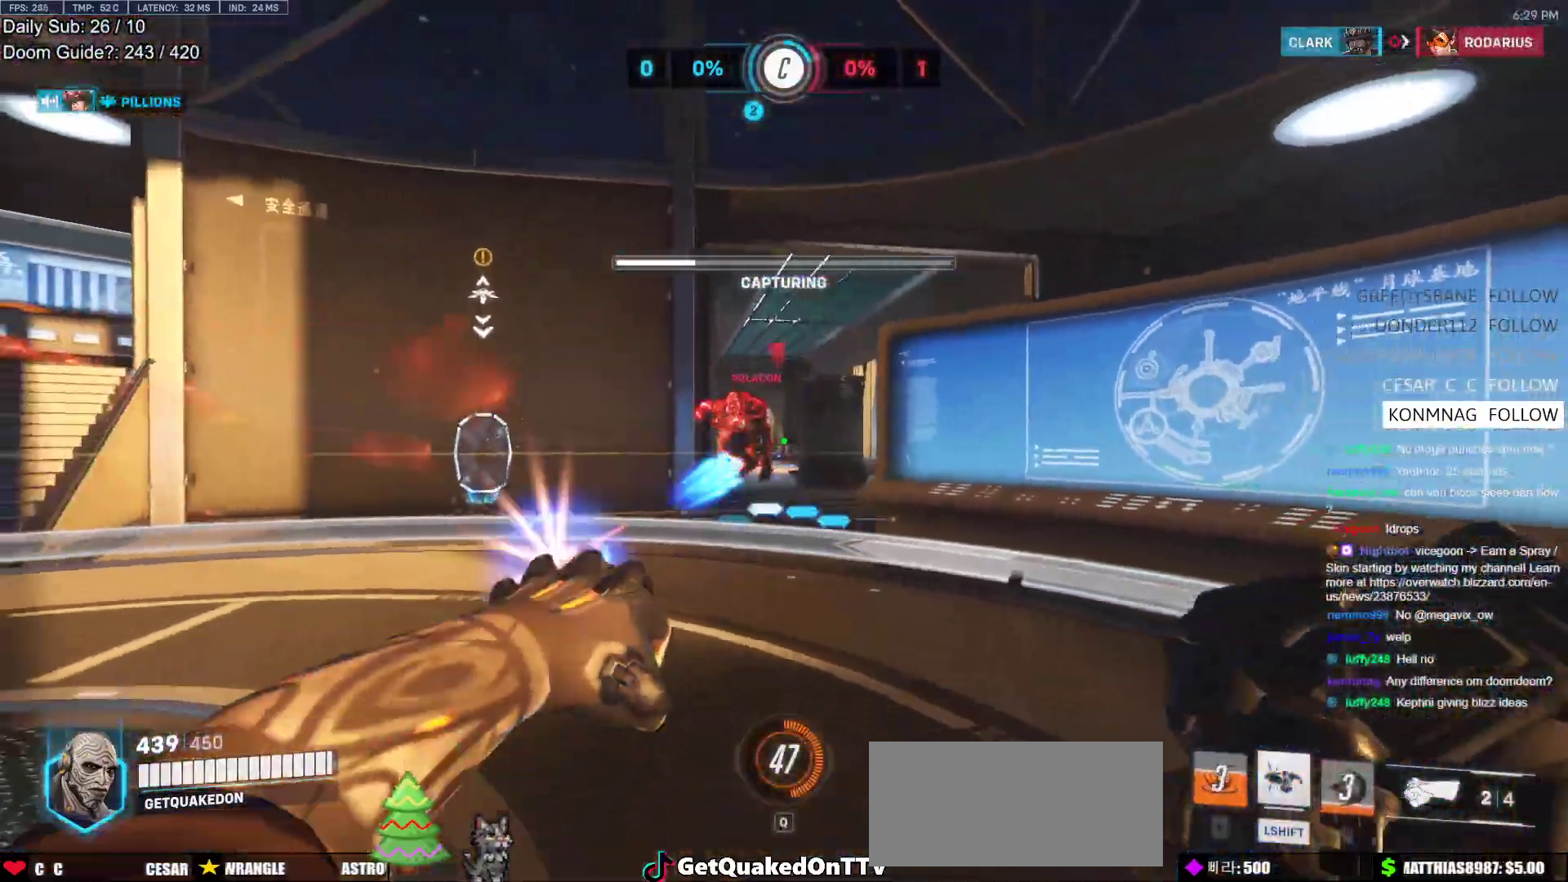
{"keys": ["d", "s"], "mouse": ["left"], "events": [[50, "e", "down"], [83, "a", "down"], [83, "e", "up"], [133, "mouse_left", "up"], [233, "a", "up"], [283, "d", "down"], [417, "mouse_left", "down"]]}
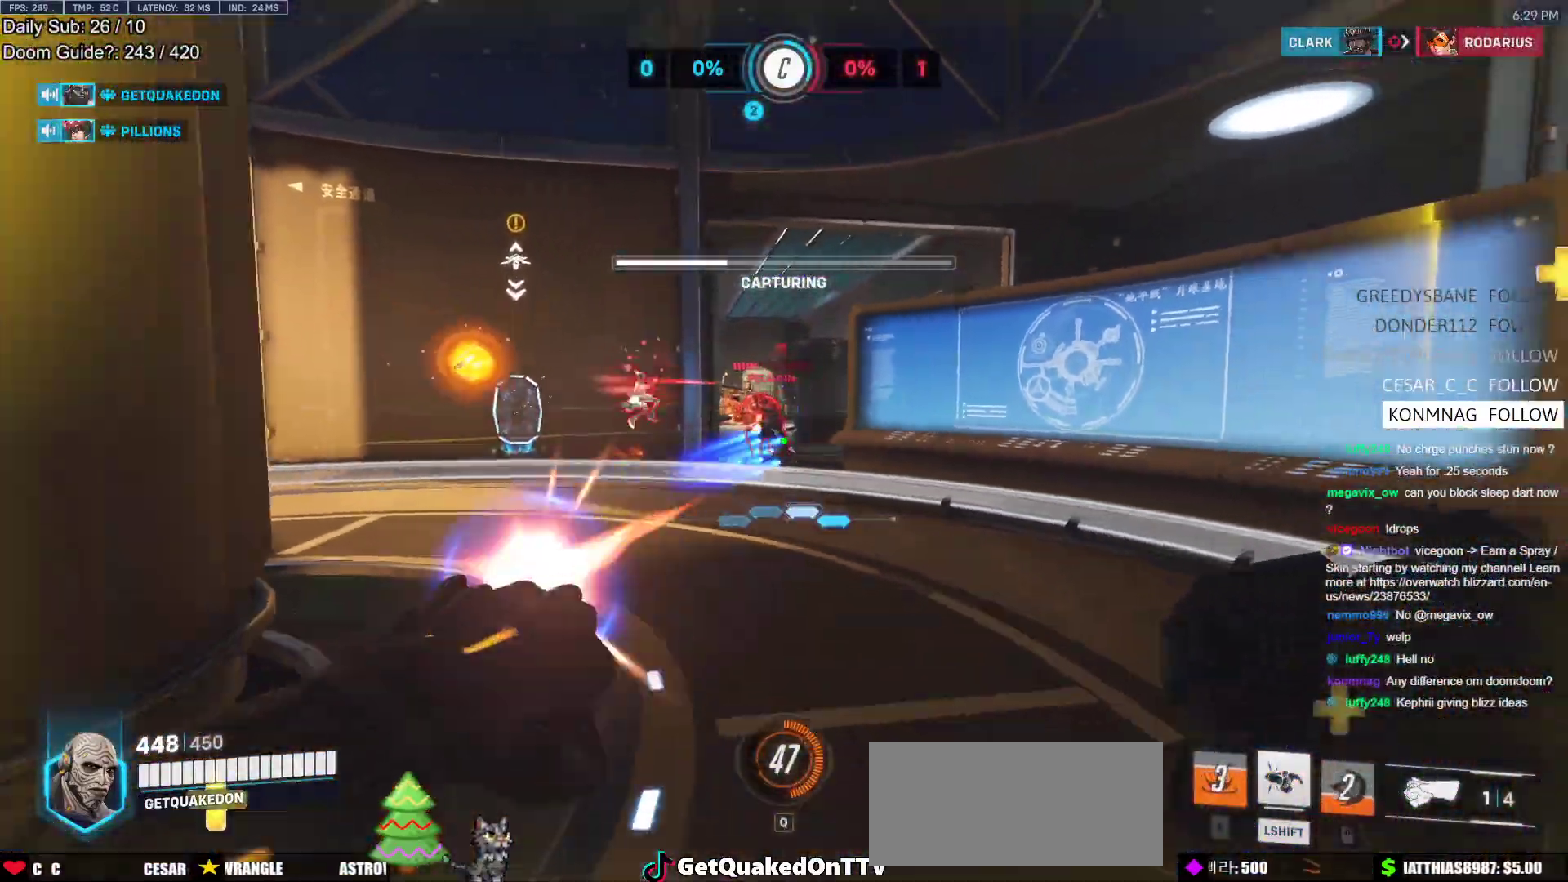
{"keys": ["w"], "mouse": ["left"], "events": [[17, "a", "down"], [17, "d", "up"], [67, "mouse_left", "up"], [100, "a", "up"], [100, "d", "down"], [300, "d", "up"], [300, "s", "up"], [350, "mouse_left", "down"], [383, "w", "down"]]}
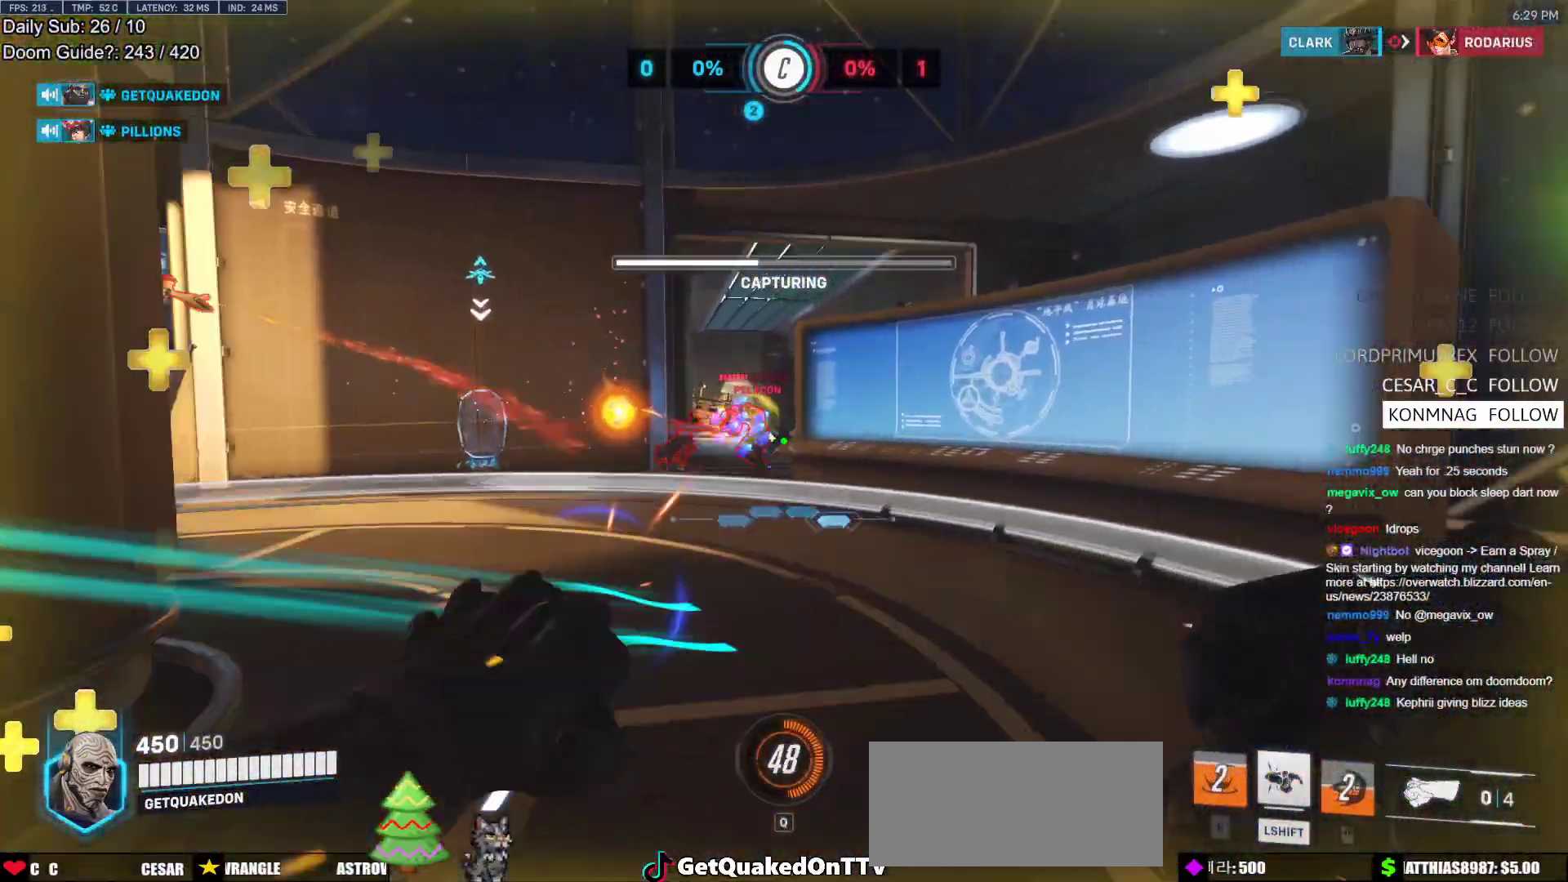
{"keys": ["d"], "mouse": [], "events": [[33, "mouse_left", "up"], [83, "a", "down"], [167, "a", "up"], [217, "mouse_left", "down"], [350, "a", "down"], [400, "mouse_left", "up"], [450, "a", "up"], [450, "d", "down"], [500, "w", "up"]]}
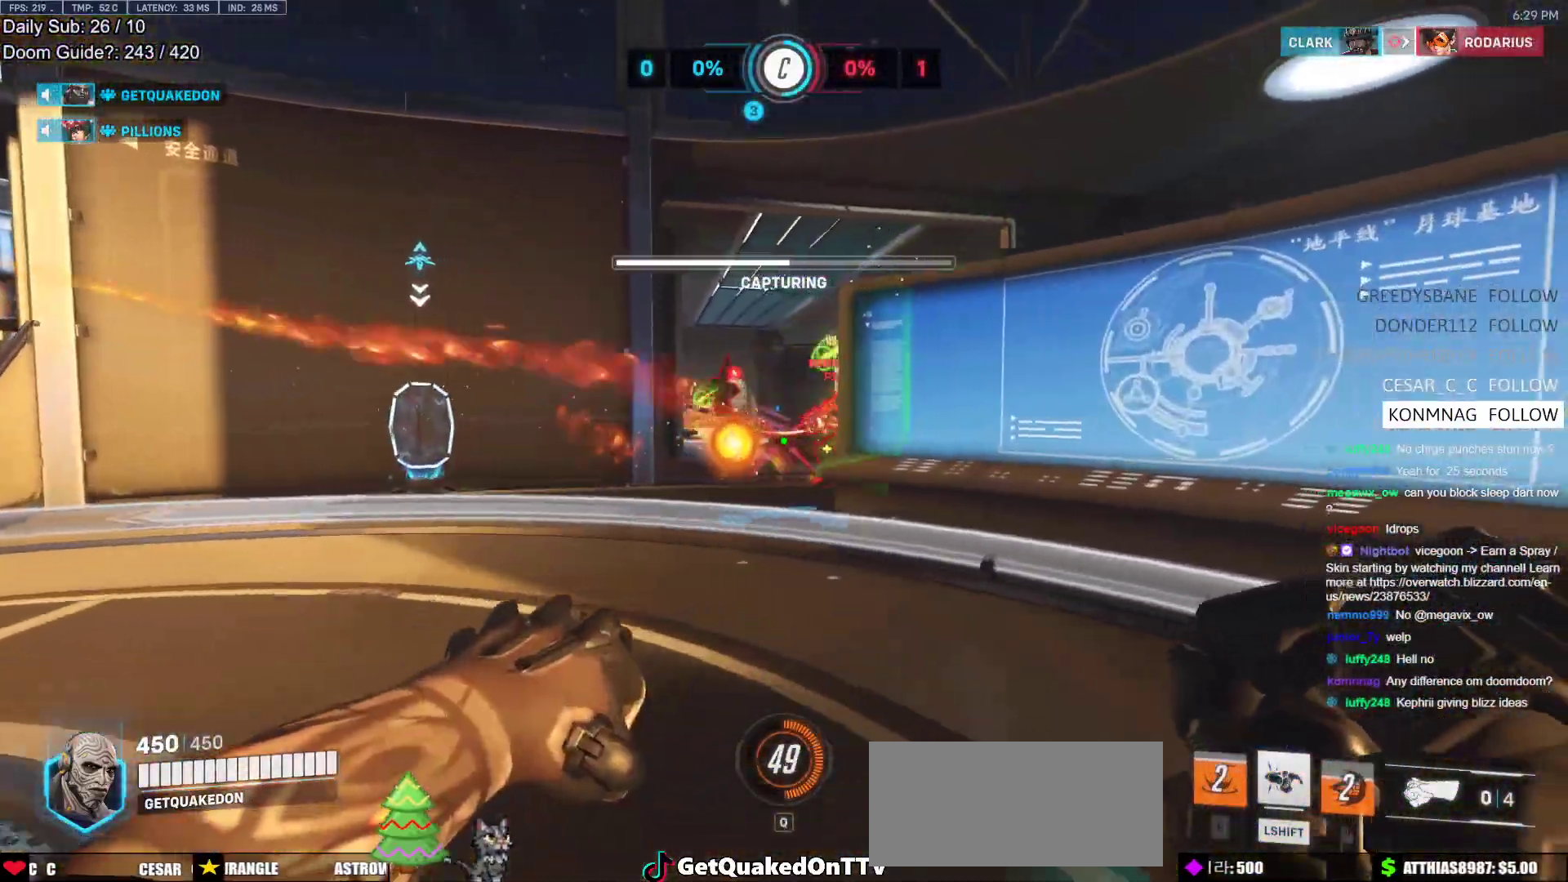
{"keys": ["a", "s"], "mouse": [], "events": [[133, "s", "down"], [233, "a", "down"], [283, "d", "up"], [333, "s", "up"], [467, "s", "down"]]}
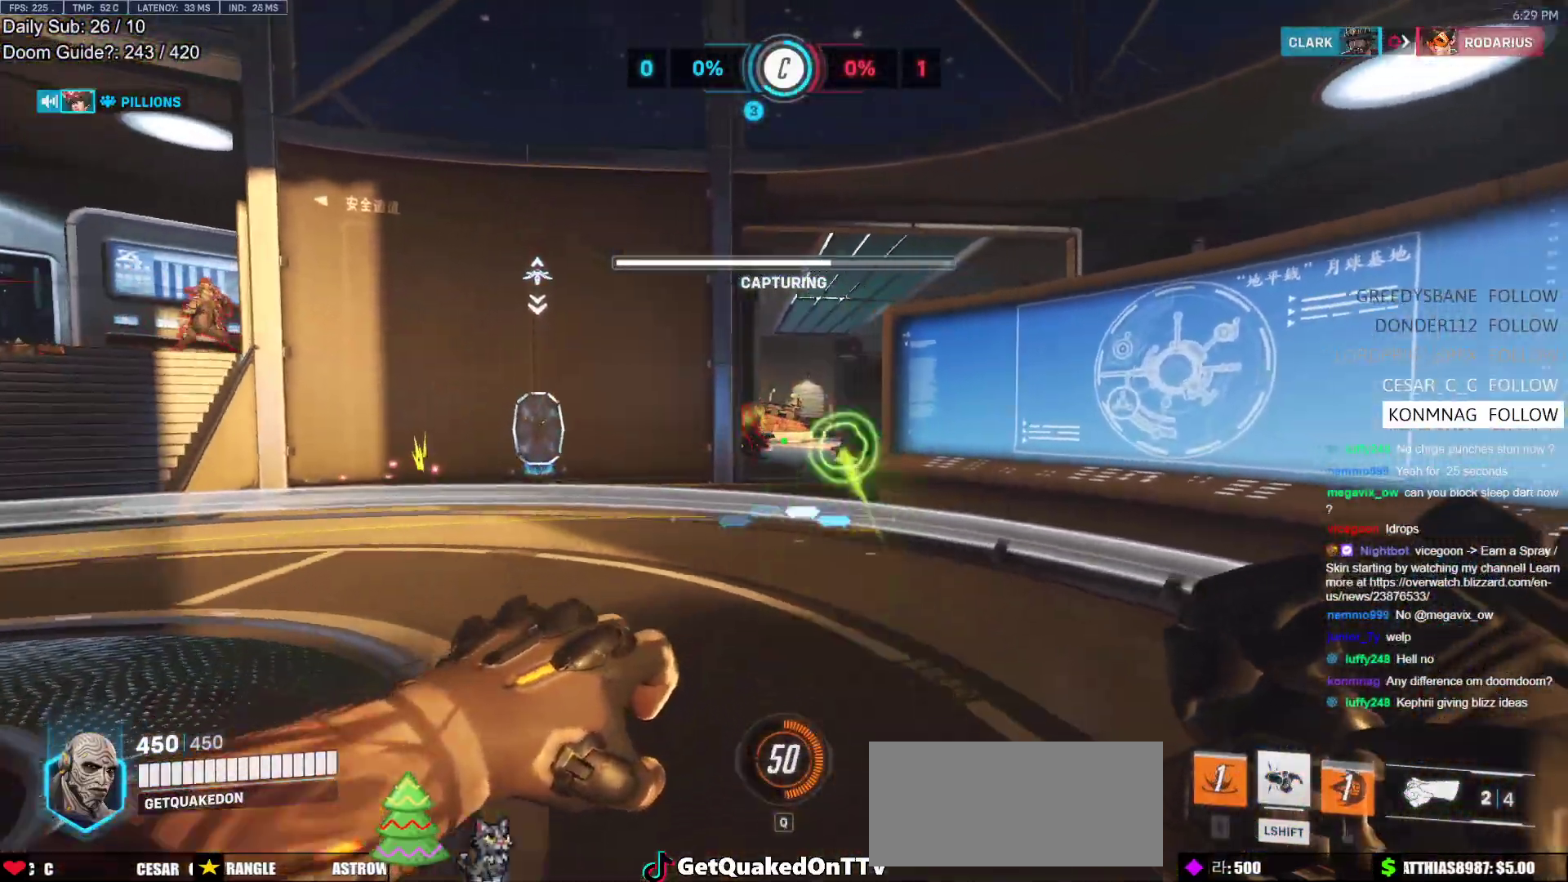
{"keys": ["a", "s"], "mouse": [], "events": [[17, "space", "down"], [100, "s", "up"], [150, "space", "up"], [250, "s", "down"]]}
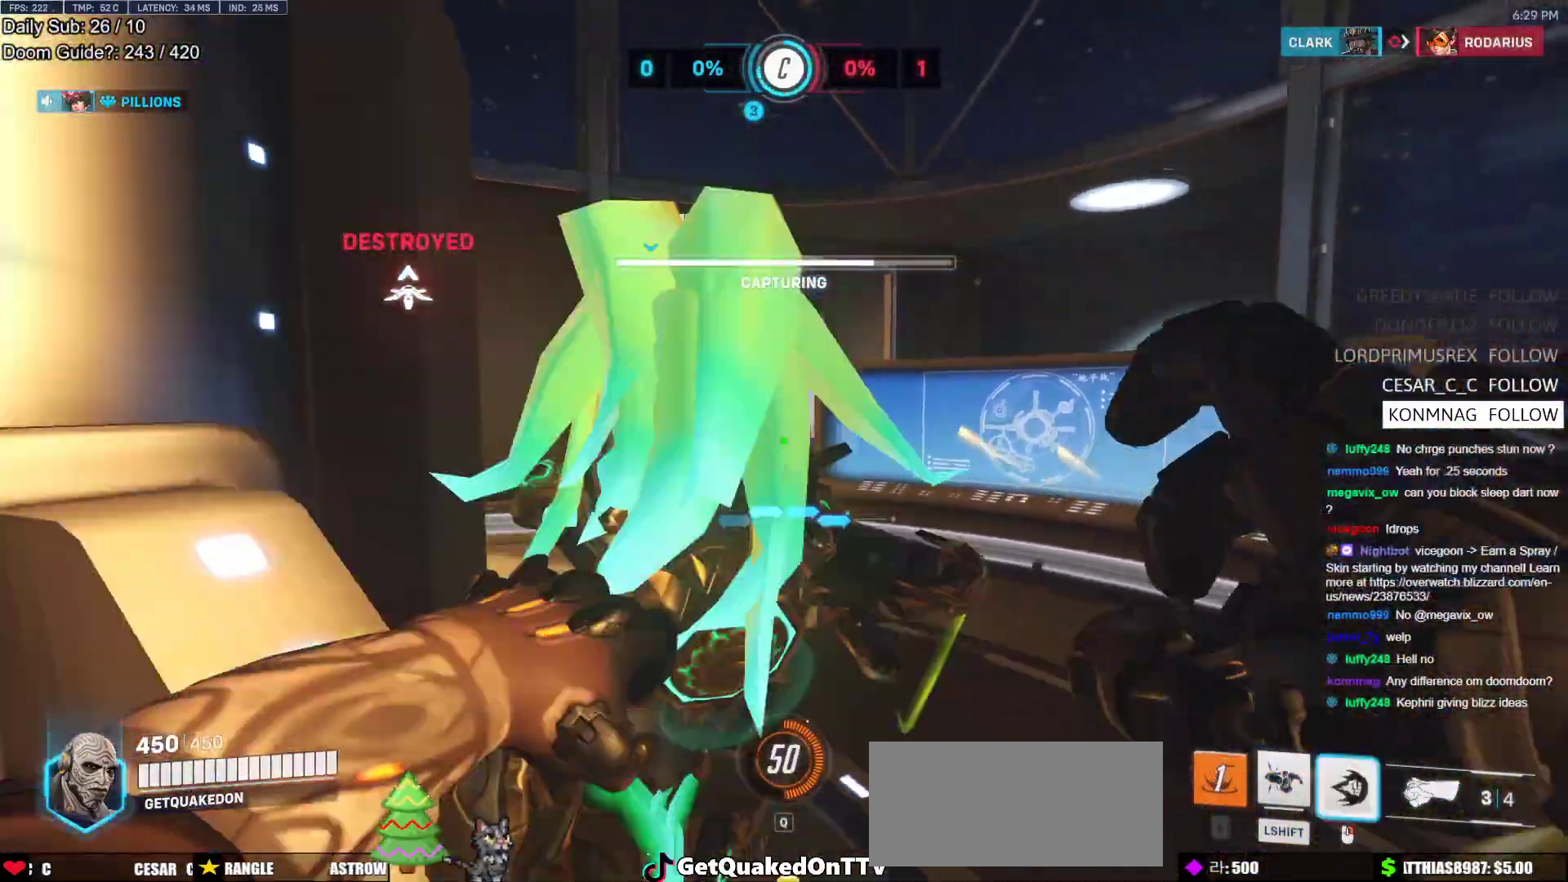
{"keys": ["space", "w"], "mouse": [], "events": [[33, "mouse_left", "down"], [117, "mouse_left", "up"], [117, "s", "up"], [217, "w", "down"], [267, "a", "up"], [500, "space", "down"]]}
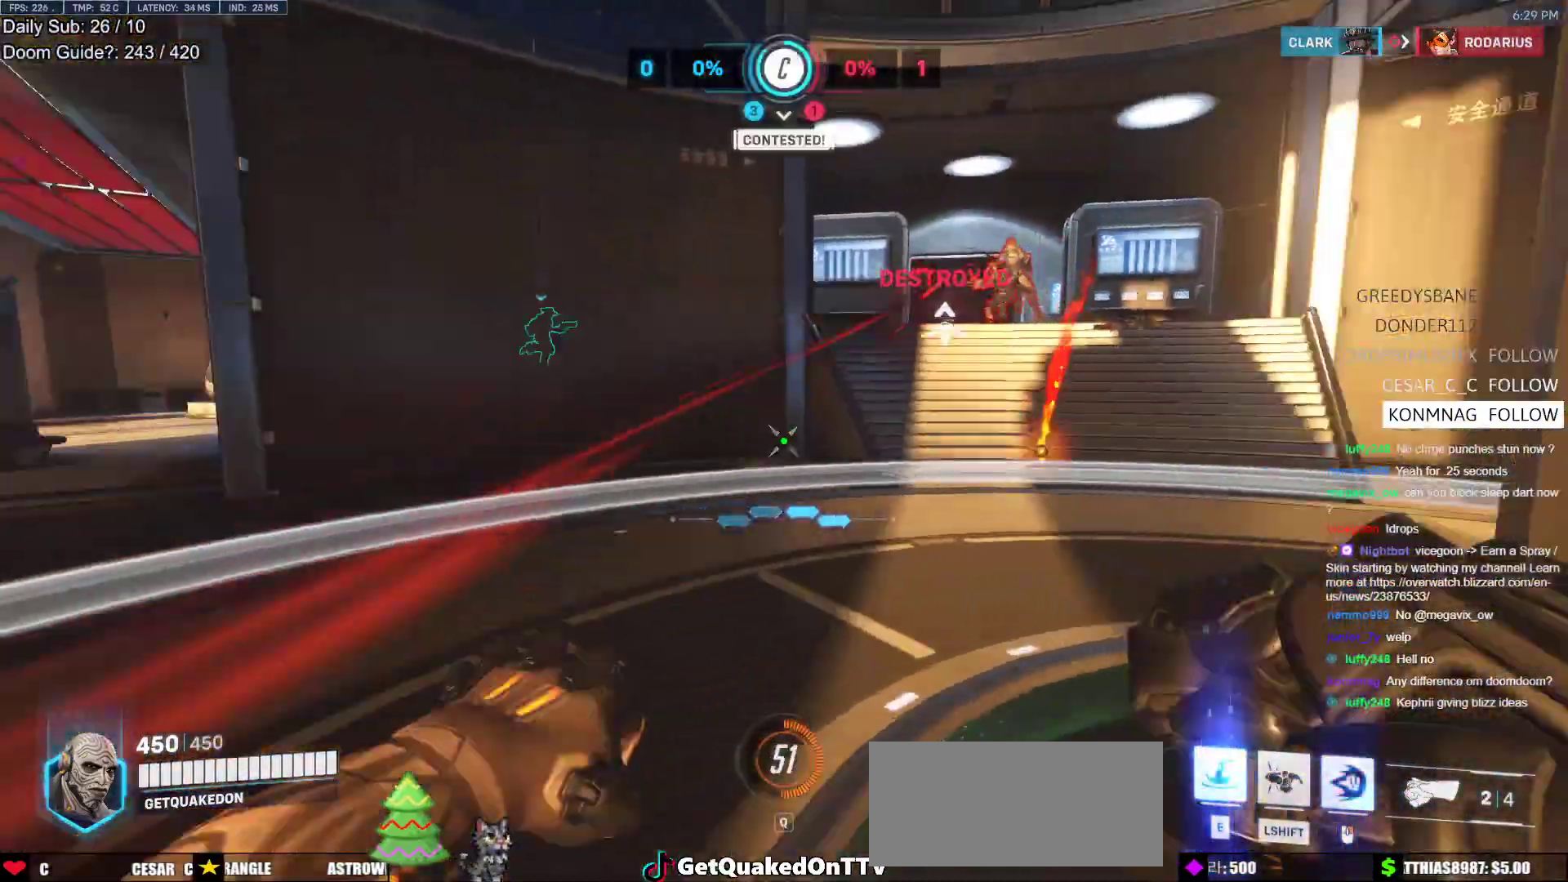
{"keys": ["a"], "mouse": [], "events": [[50, "a", "down"], [133, "space", "up"], [183, "w", "up"], [233, "w", "down"], [367, "w", "up"]]}
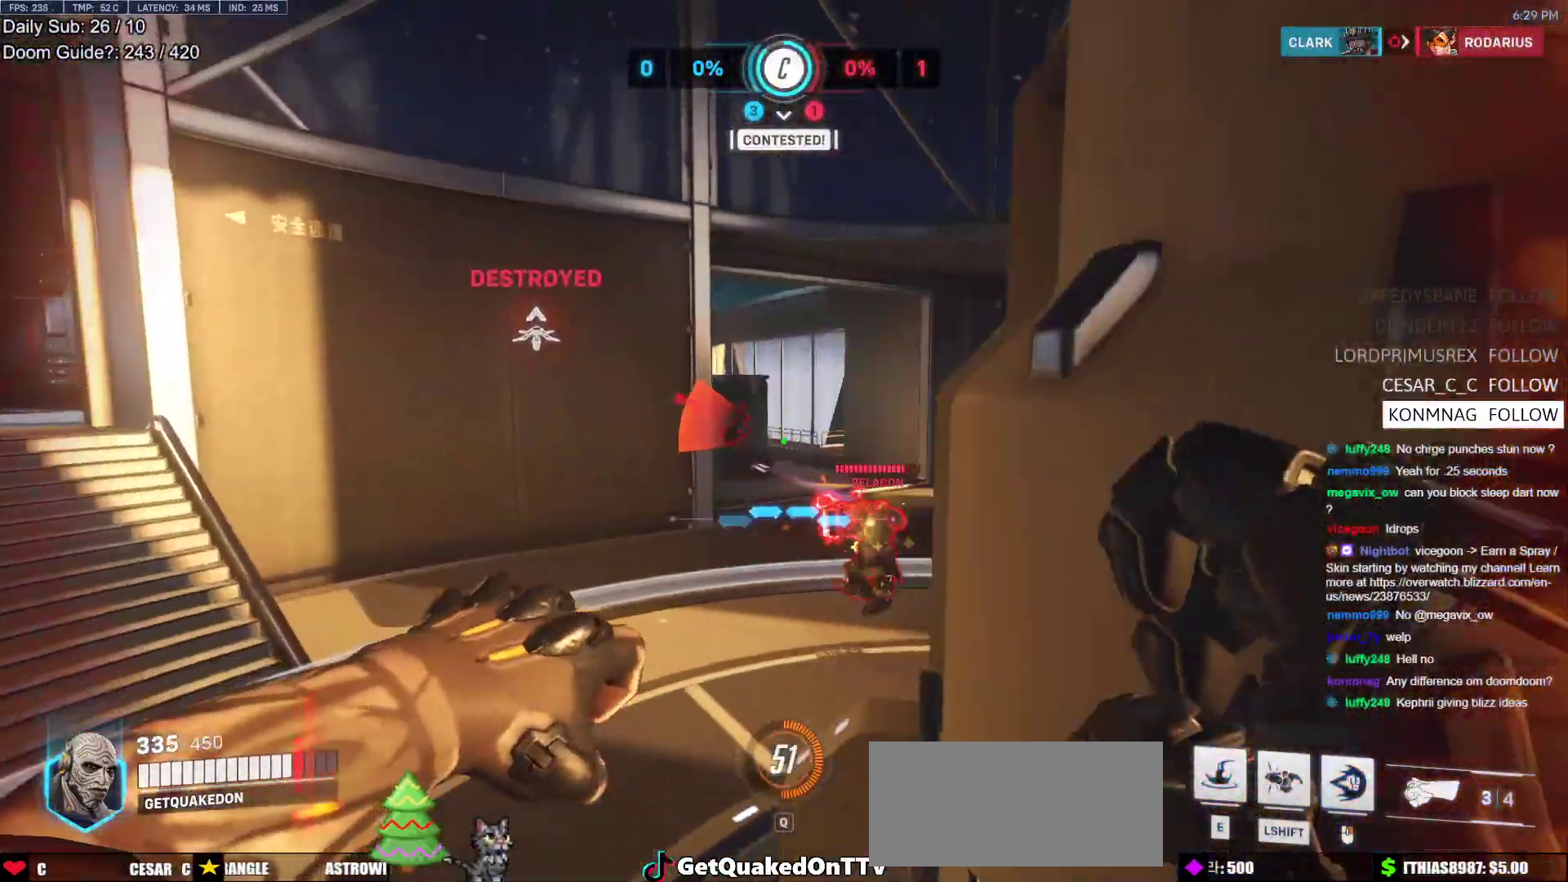
{"keys": ["a", "w"], "mouse": ["right"], "events": [[67, "d", "down"], [100, "a", "up"], [200, "mouse_left", "down"], [250, "mouse_right", "down"], [300, "a", "down"], [300, "mouse_left", "up"], [350, "d", "up"], [433, "w", "down"]]}
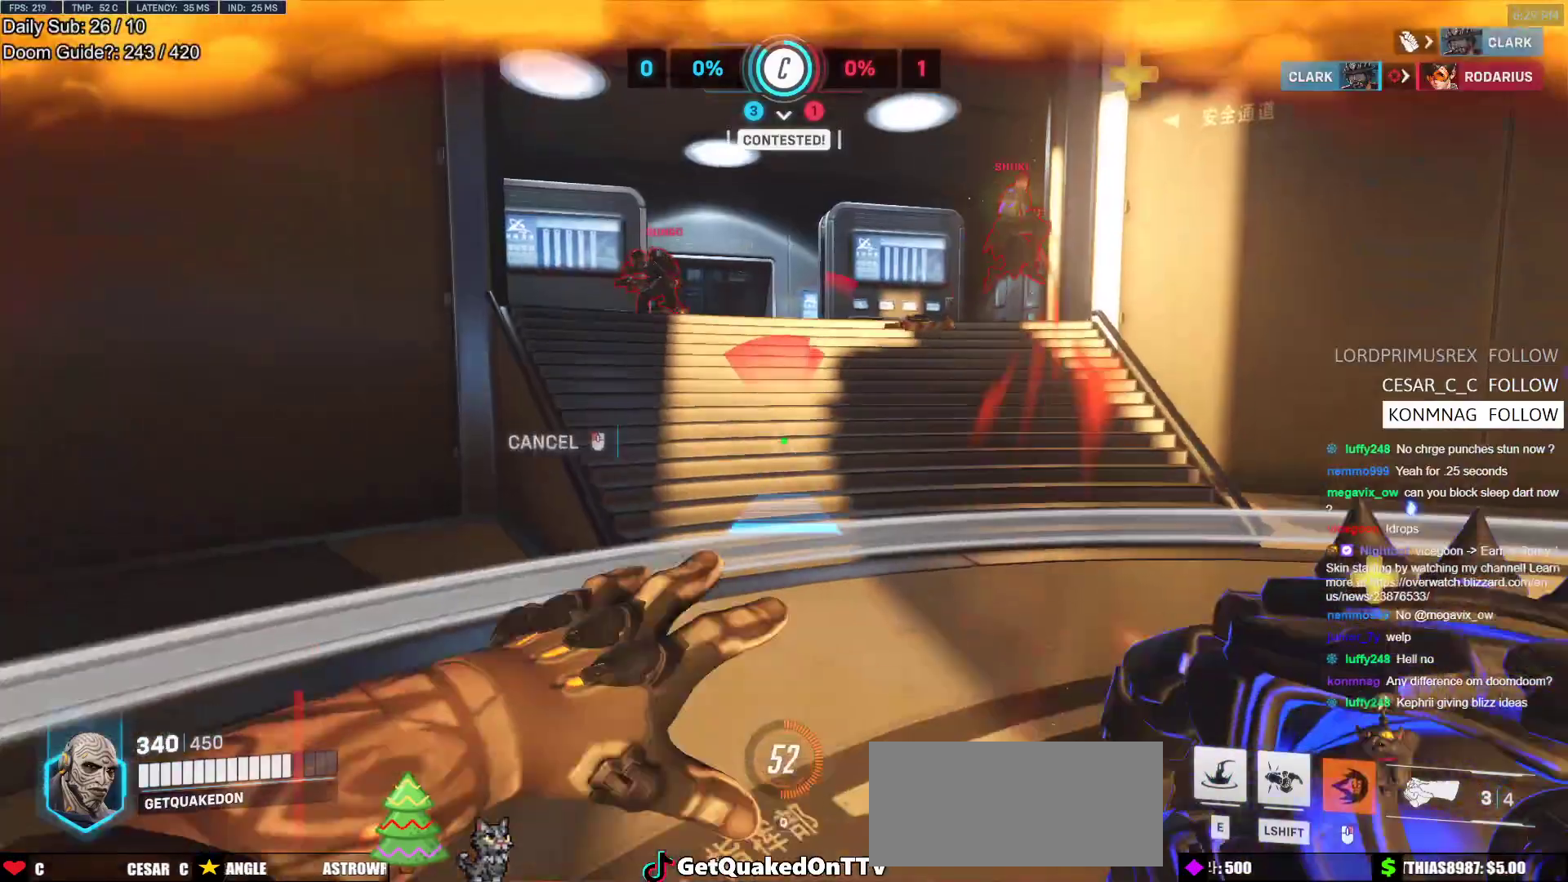
{"keys": ["a", "w"], "mouse": [], "events": [[167, "a", "up"], [217, "mouse_right", "up"], [400, "a", "down"]]}
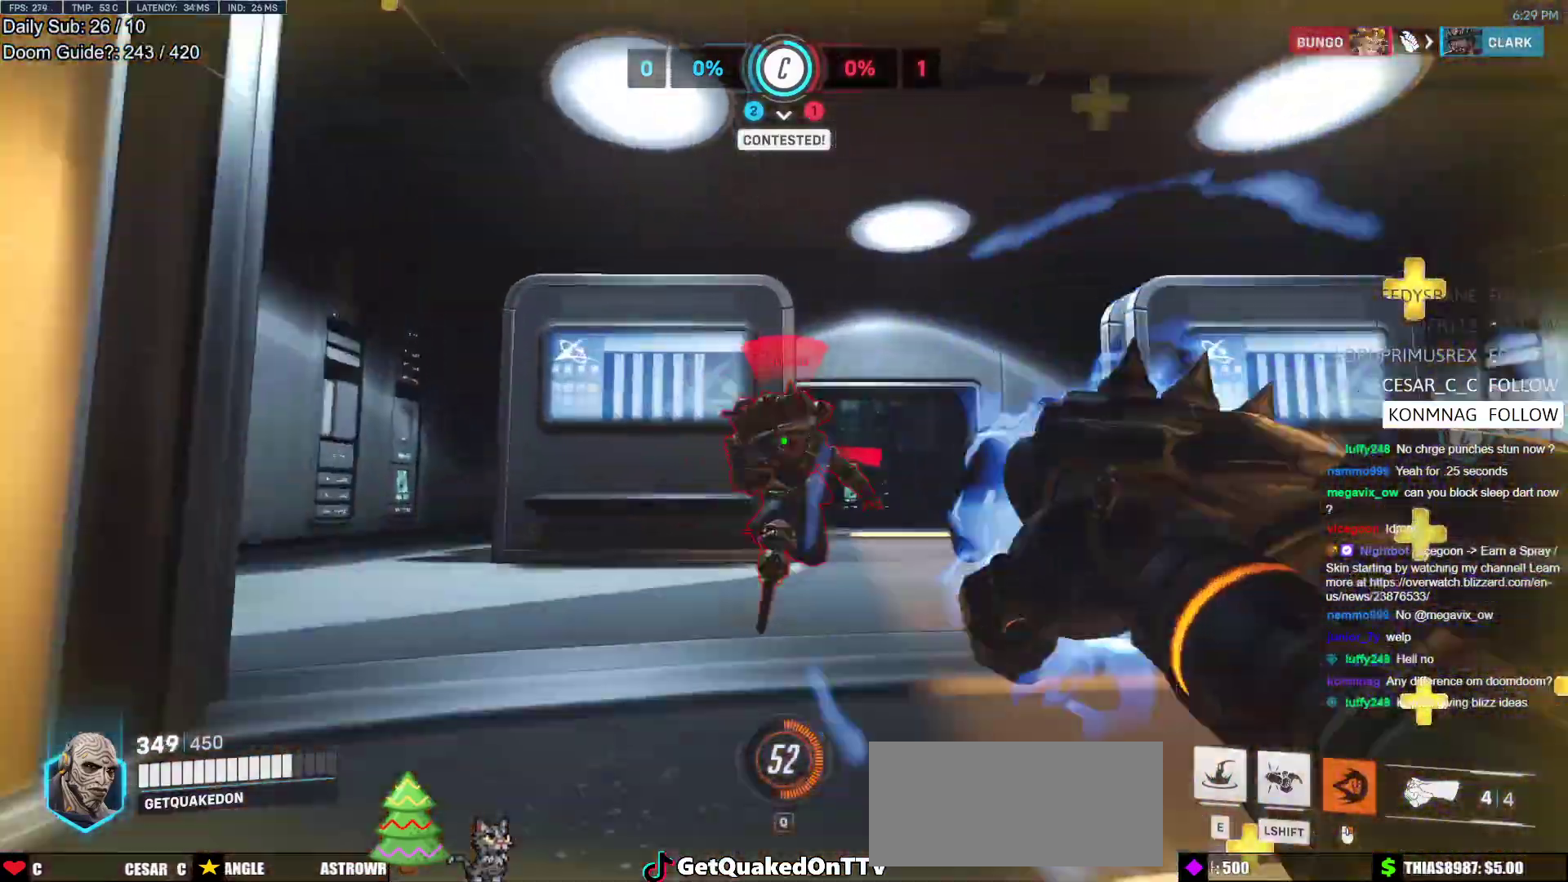
{"keys": ["shift", "w"], "mouse": [], "events": [[133, "a", "up"], [283, "a", "down"], [283, "mouse_left", "down"], [367, "shift", "down"], [417, "mouse_left", "up"], [467, "a", "up"]]}
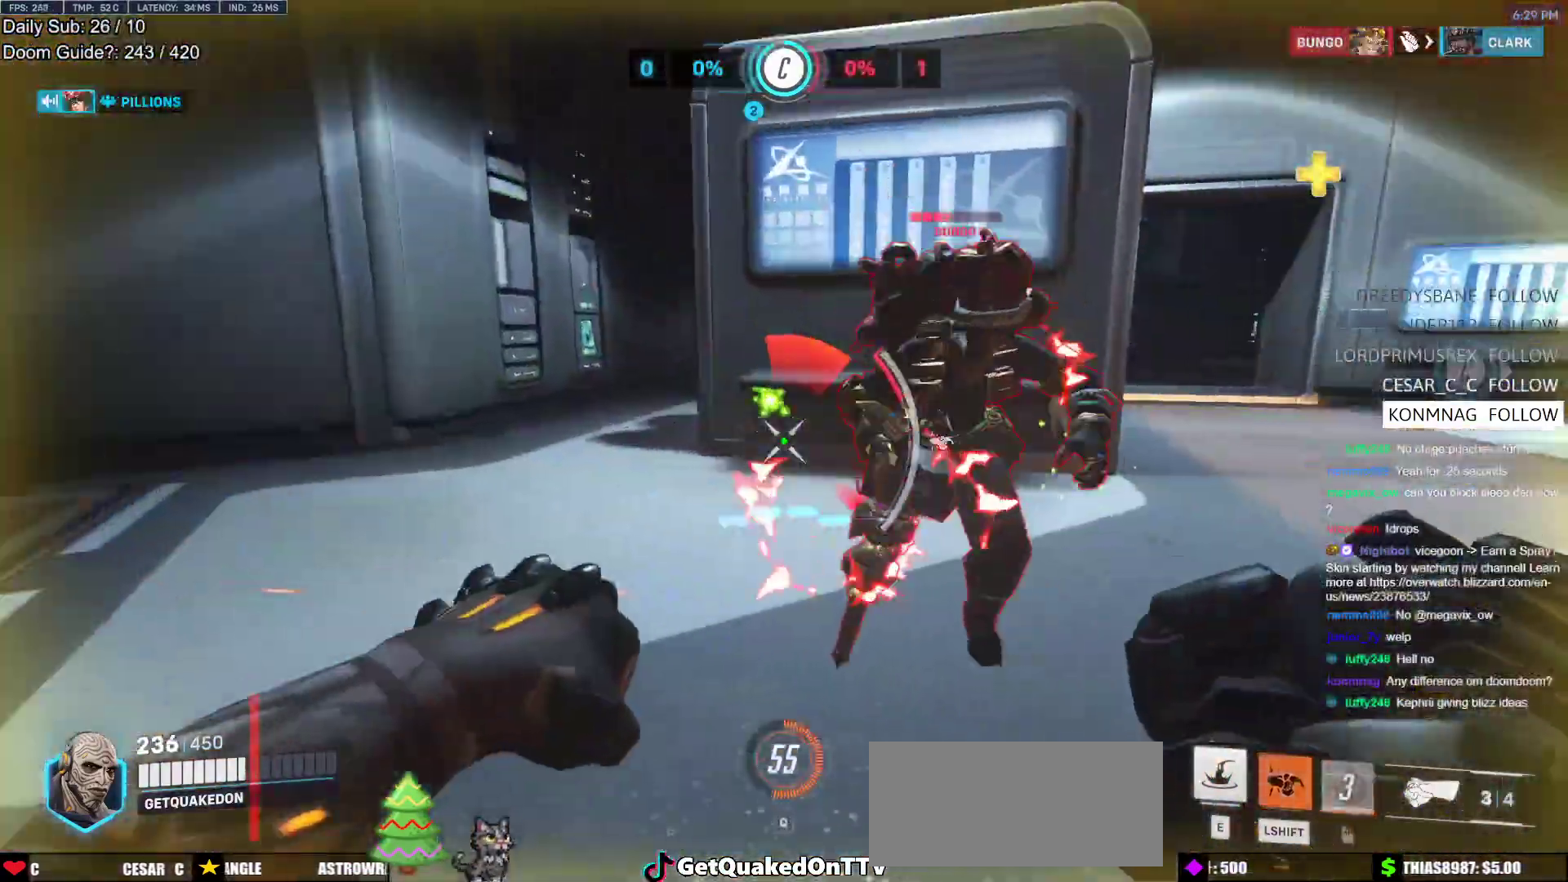
{"keys": ["a"], "mouse": [], "events": [[17, "shift", "up"], [300, "a", "down"], [333, "w", "up"]]}
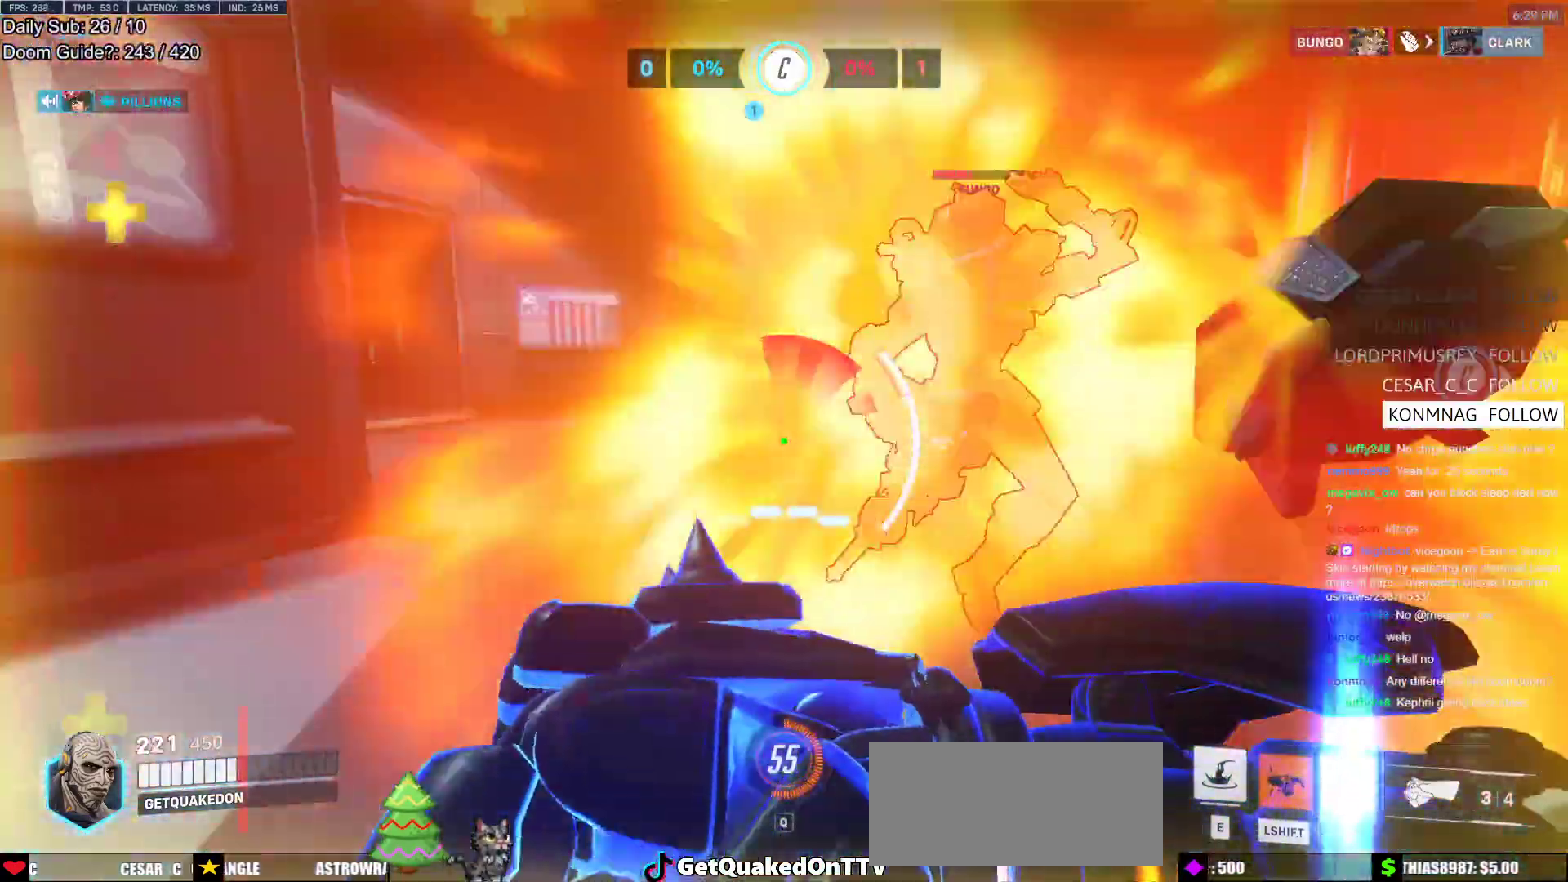
{"keys": ["w"], "mouse": [], "events": [[217, "w", "down"], [267, "e", "down"], [317, "a", "up"], [350, "e", "up"]]}
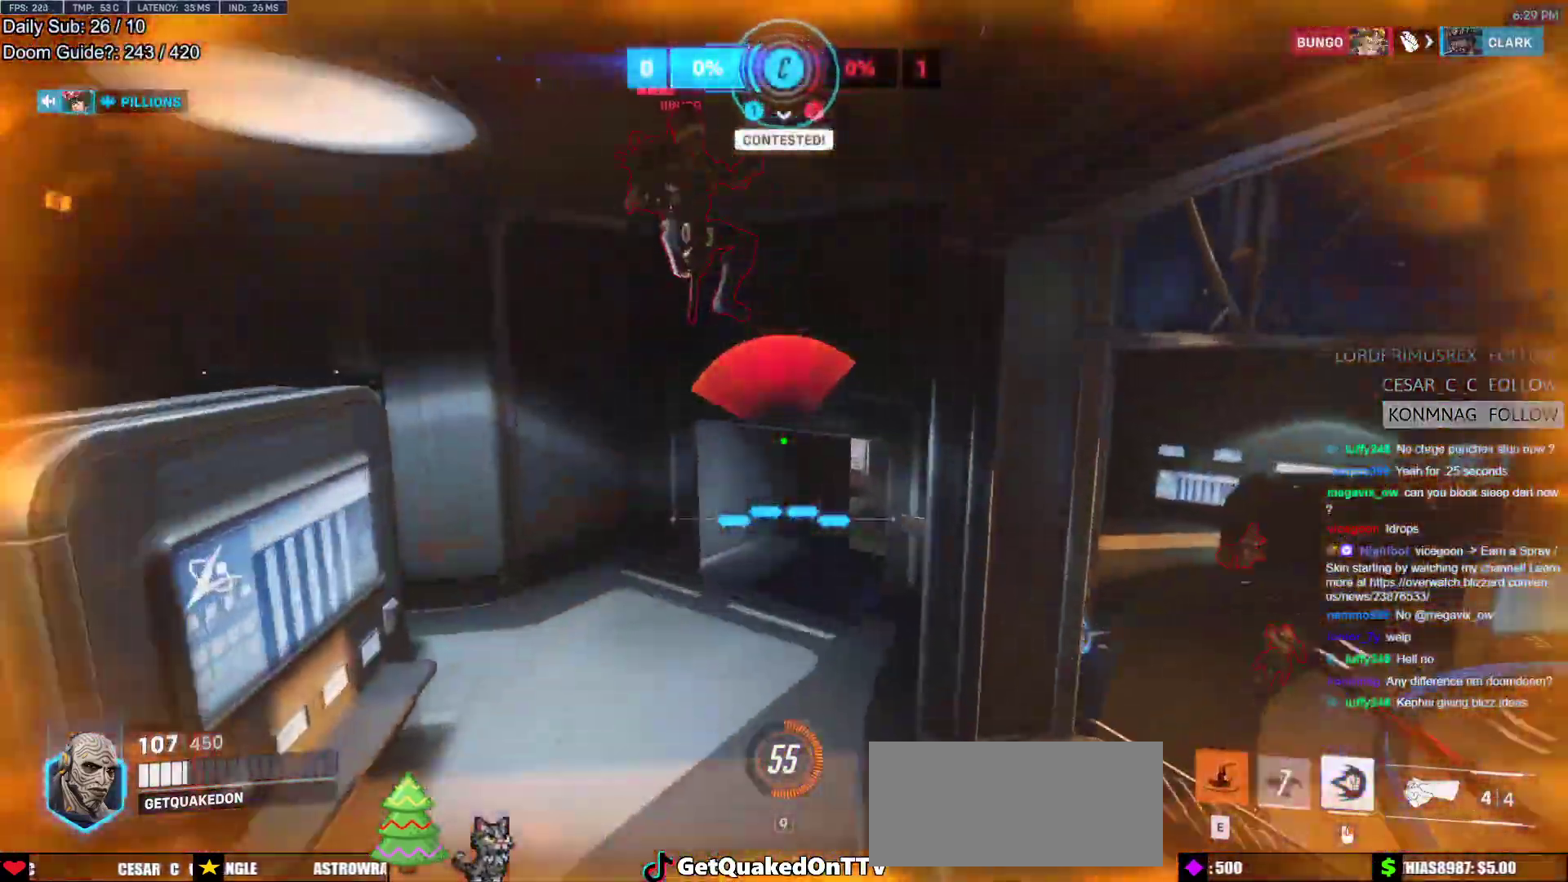
{"keys": ["s"], "mouse": [], "events": [[50, "a", "down"], [133, "w", "up"], [283, "s", "down"], [333, "a", "up"]]}
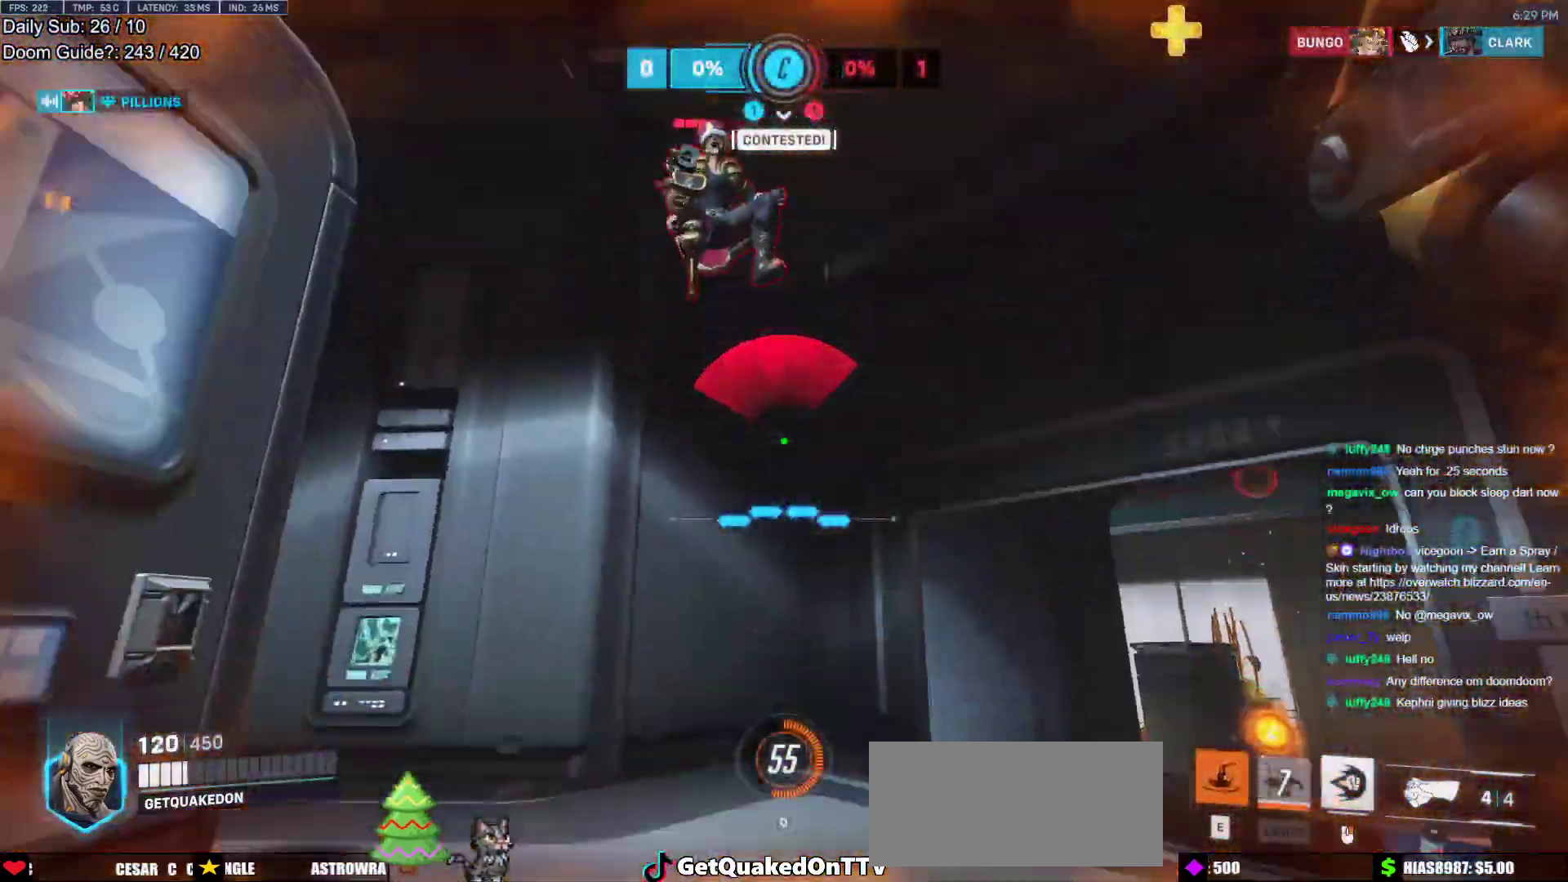
{"keys": [], "mouse": [], "events": [[17, "a", "down"], [250, "space", "down"], [300, "a", "up"], [383, "space", "up"], [483, "s", "up"]]}